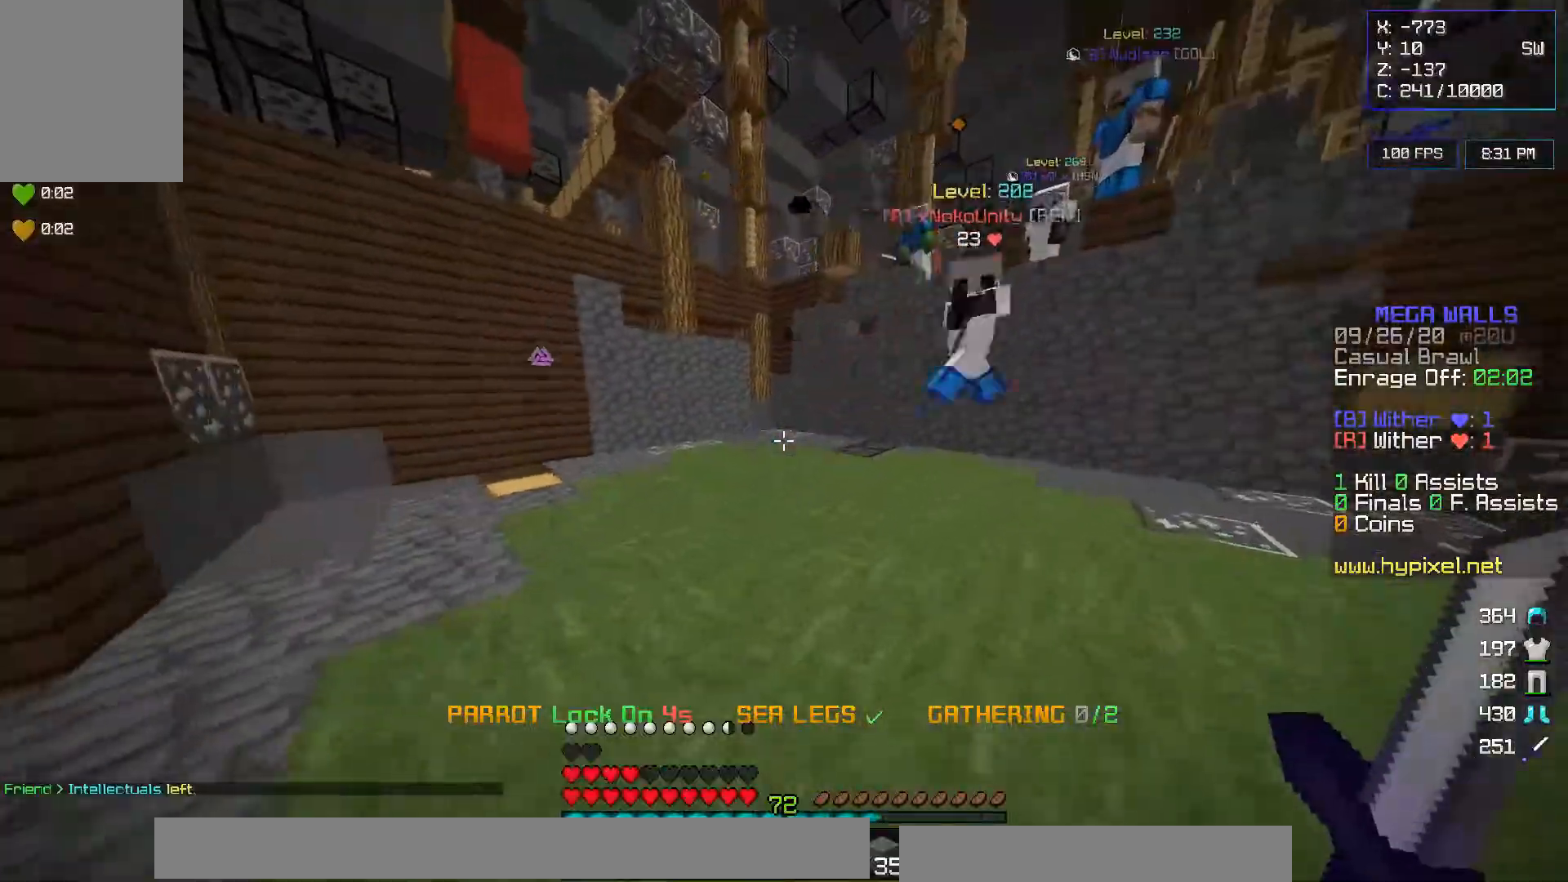
Gameplay with keyboard and mouse; each line is a JSON object with the keys and mouse buttons held at the frame after it. "events" lists presses ("down") and releases ("up") of "a", "d", "s", "w", "mouse_left" and "mouse_right" between this image and that frame as [ms after this image, input, new state], when the widget could be followed in between. "mouse_left", "mouse_right" = the "left", "right" buttons of the "mouse" list. No other keys are recorded. Fast repeated clicks can show as one long hold. Mouse movement is not recorded.
{"keys": ["d", "w"], "mouse": [], "events": [[150, "a", "down"], [233, "a", "up"]]}
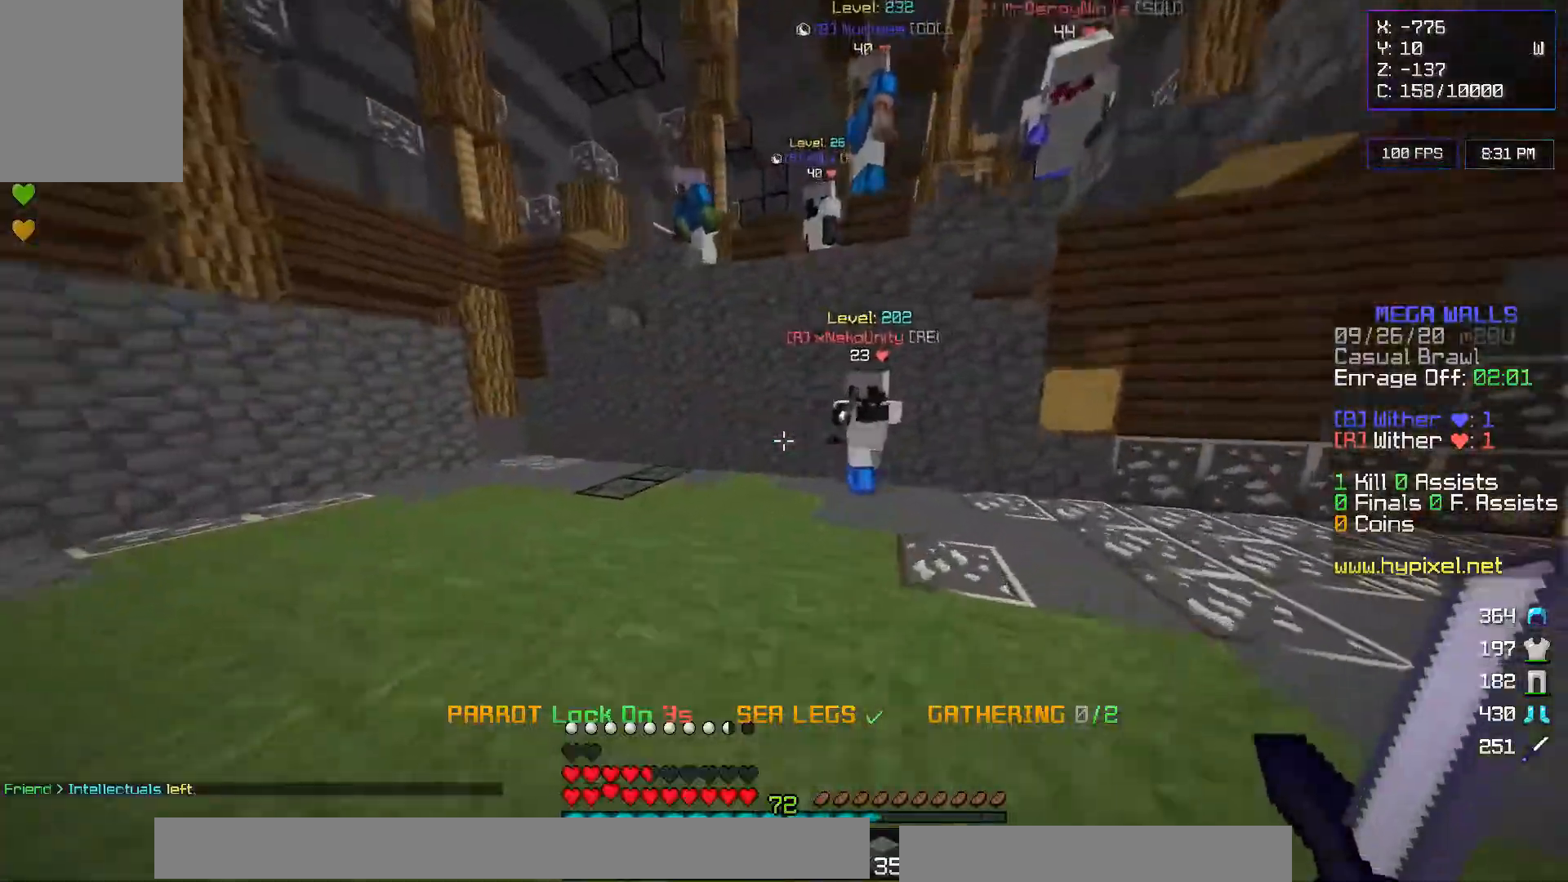
{"keys": ["d", "w"], "mouse": ["left"], "events": [[433, "mouse_left", "down"]]}
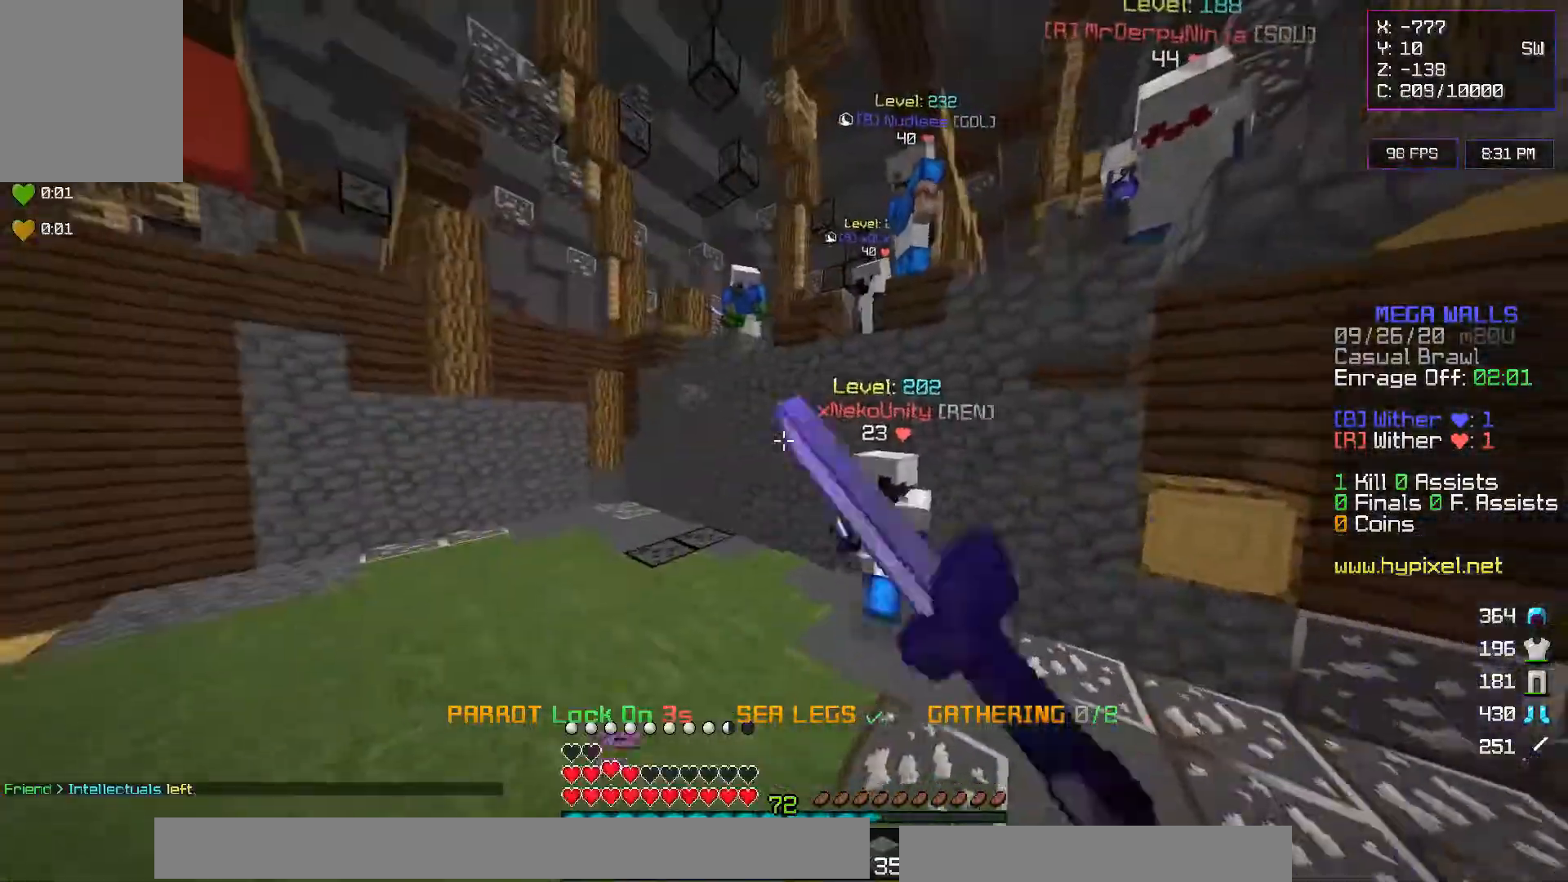
{"keys": ["w"], "mouse": ["left"], "events": [[83, "mouse_left", "up"], [150, "mouse_left", "down"], [233, "mouse_left", "up"], [400, "mouse_left", "down"], [433, "d", "up"]]}
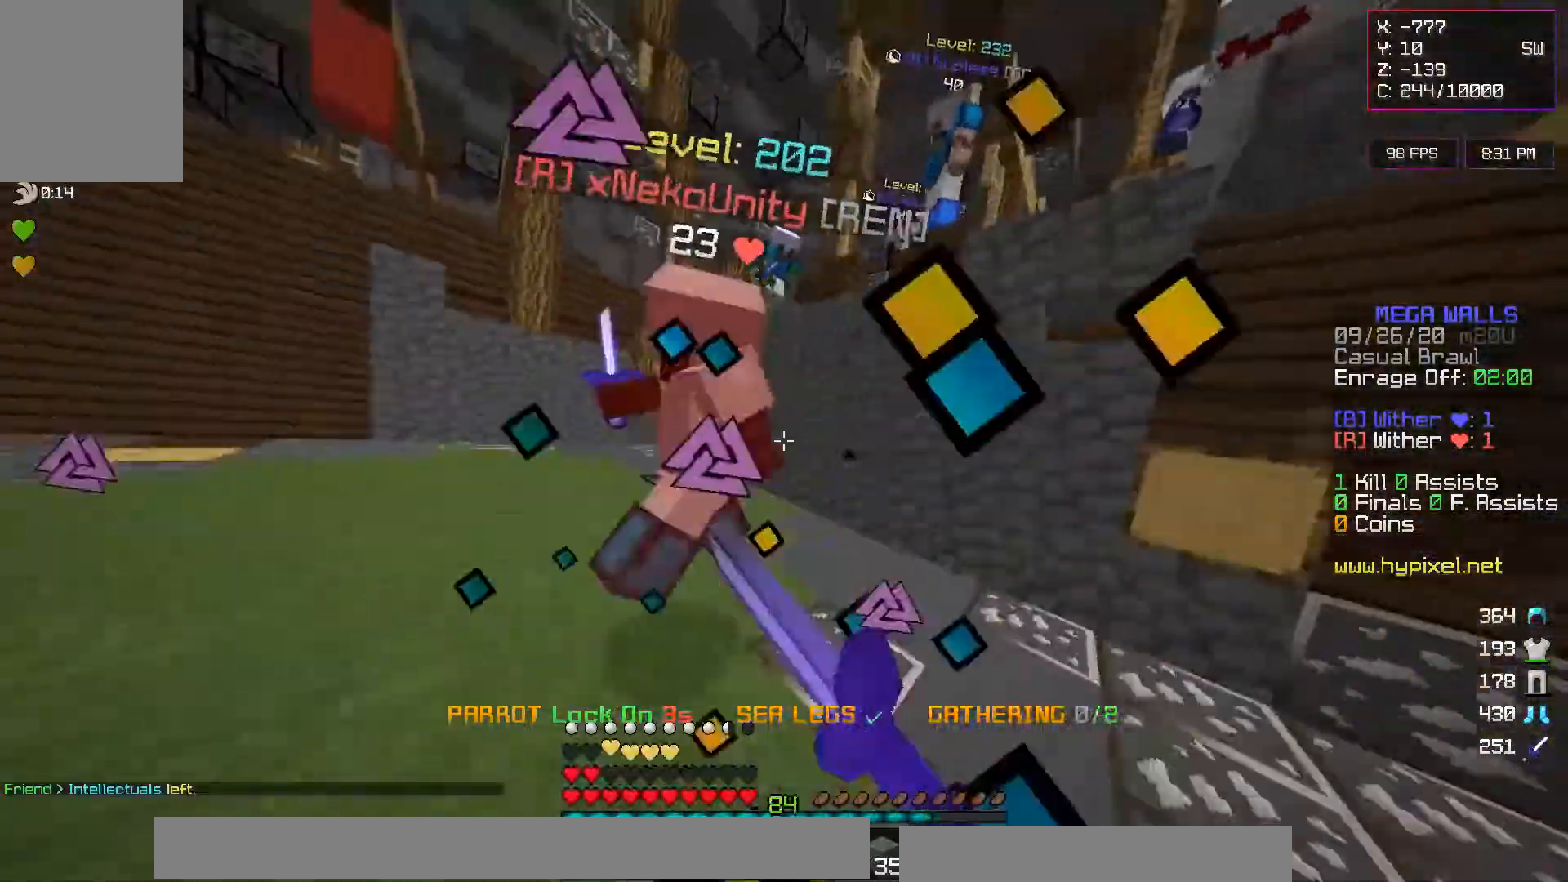
{"keys": ["w"], "mouse": ["left"], "events": [[33, "w", "up"], [117, "w", "down"], [133, "mouse_left", "up"], [183, "mouse_left", "down"], [283, "mouse_left", "up"], [300, "mouse_left", "down"]]}
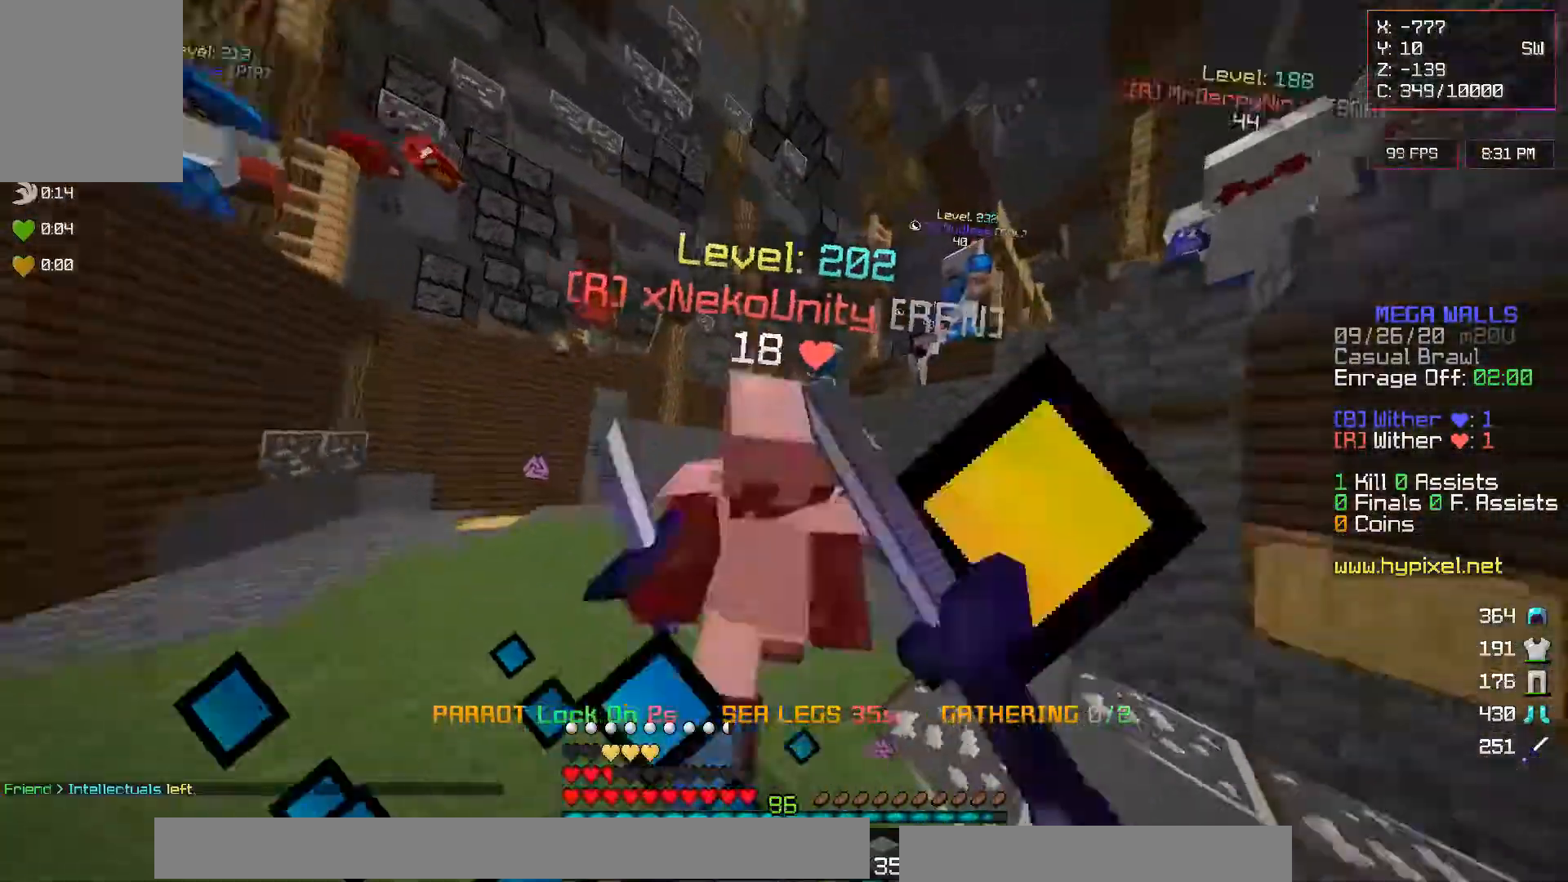
{"keys": [], "mouse": ["left"], "events": [[117, "w", "up"], [217, "w", "down"], [383, "mouse_left", "up"], [400, "mouse_left", "down"], [483, "w", "up"]]}
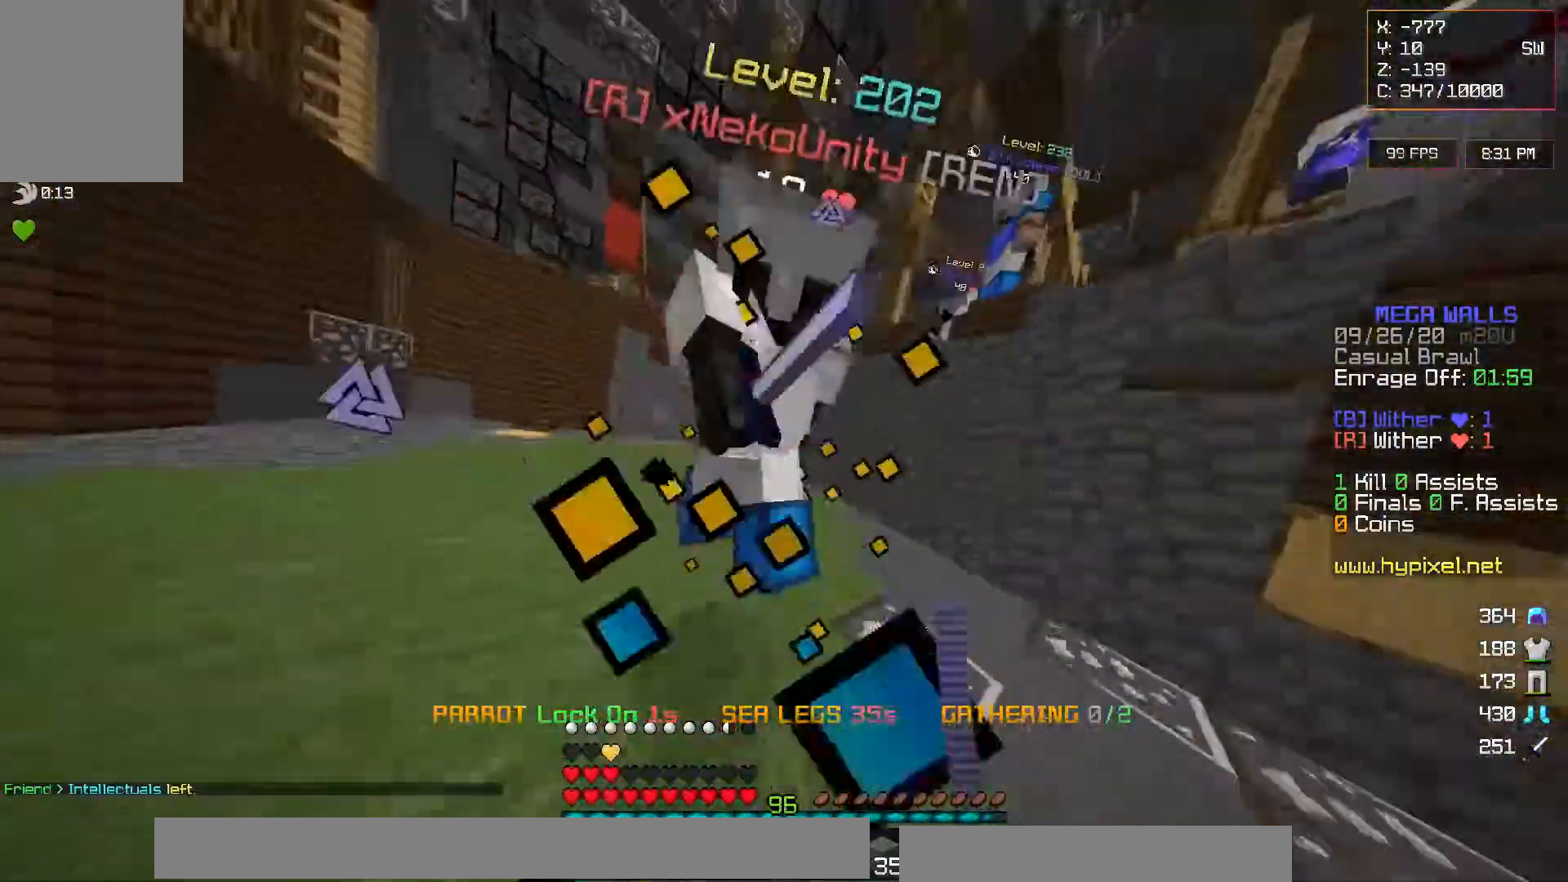
{"keys": ["w"], "mouse": ["left"], "events": [[50, "w", "down"], [150, "mouse_left", "up"], [200, "mouse_left", "down"]]}
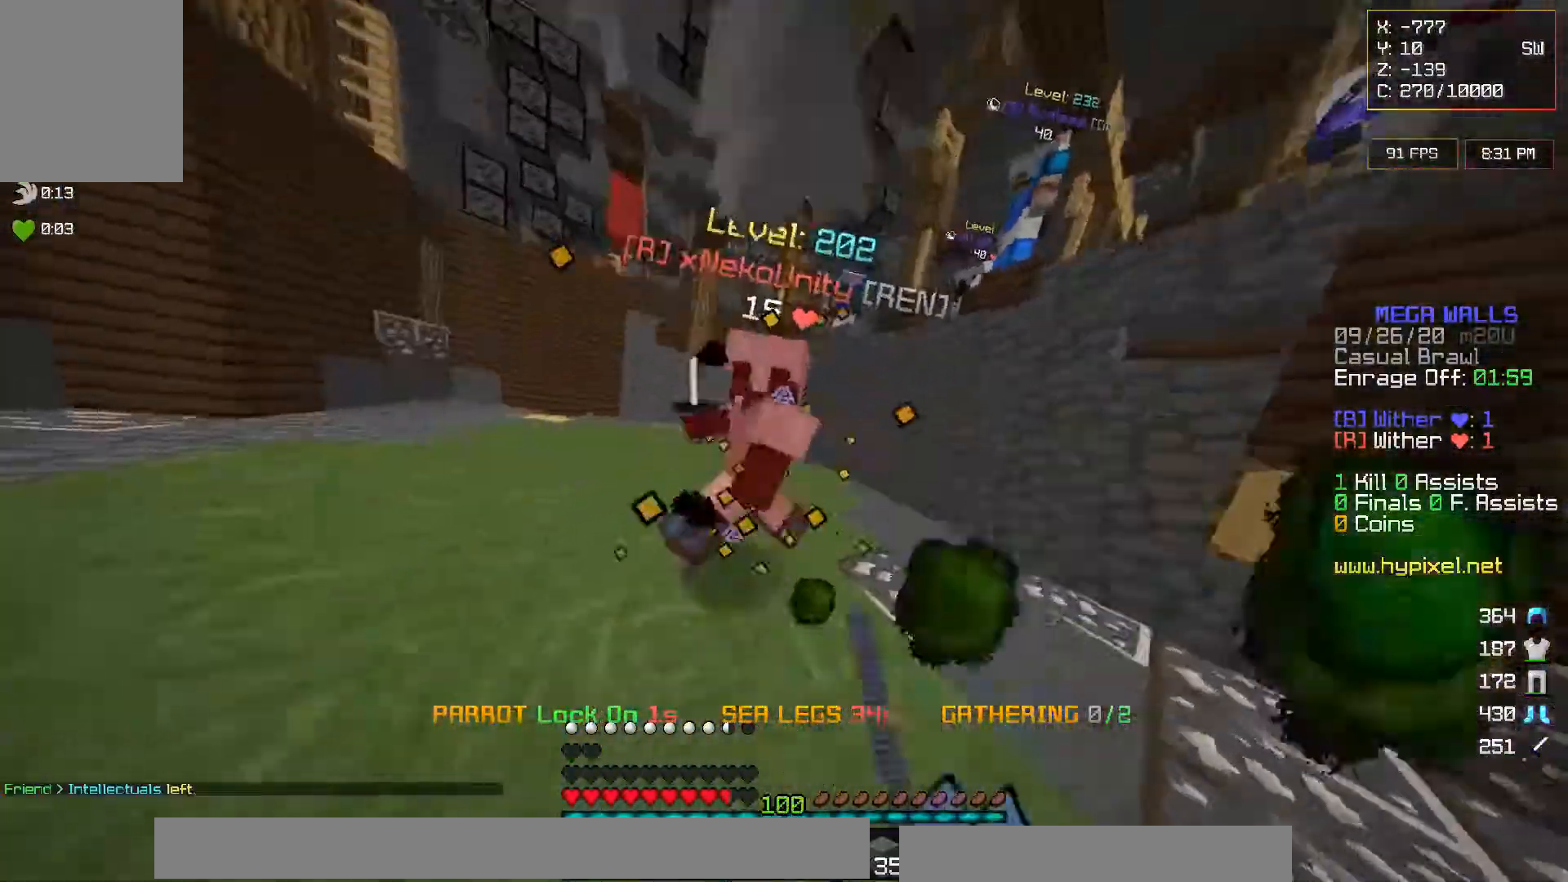
{"keys": ["w"], "mouse": ["right"], "events": [[167, "mouse_left", "up"], [200, "mouse_right", "down"], [217, "mouse_left", "down"], [467, "mouse_left", "up"]]}
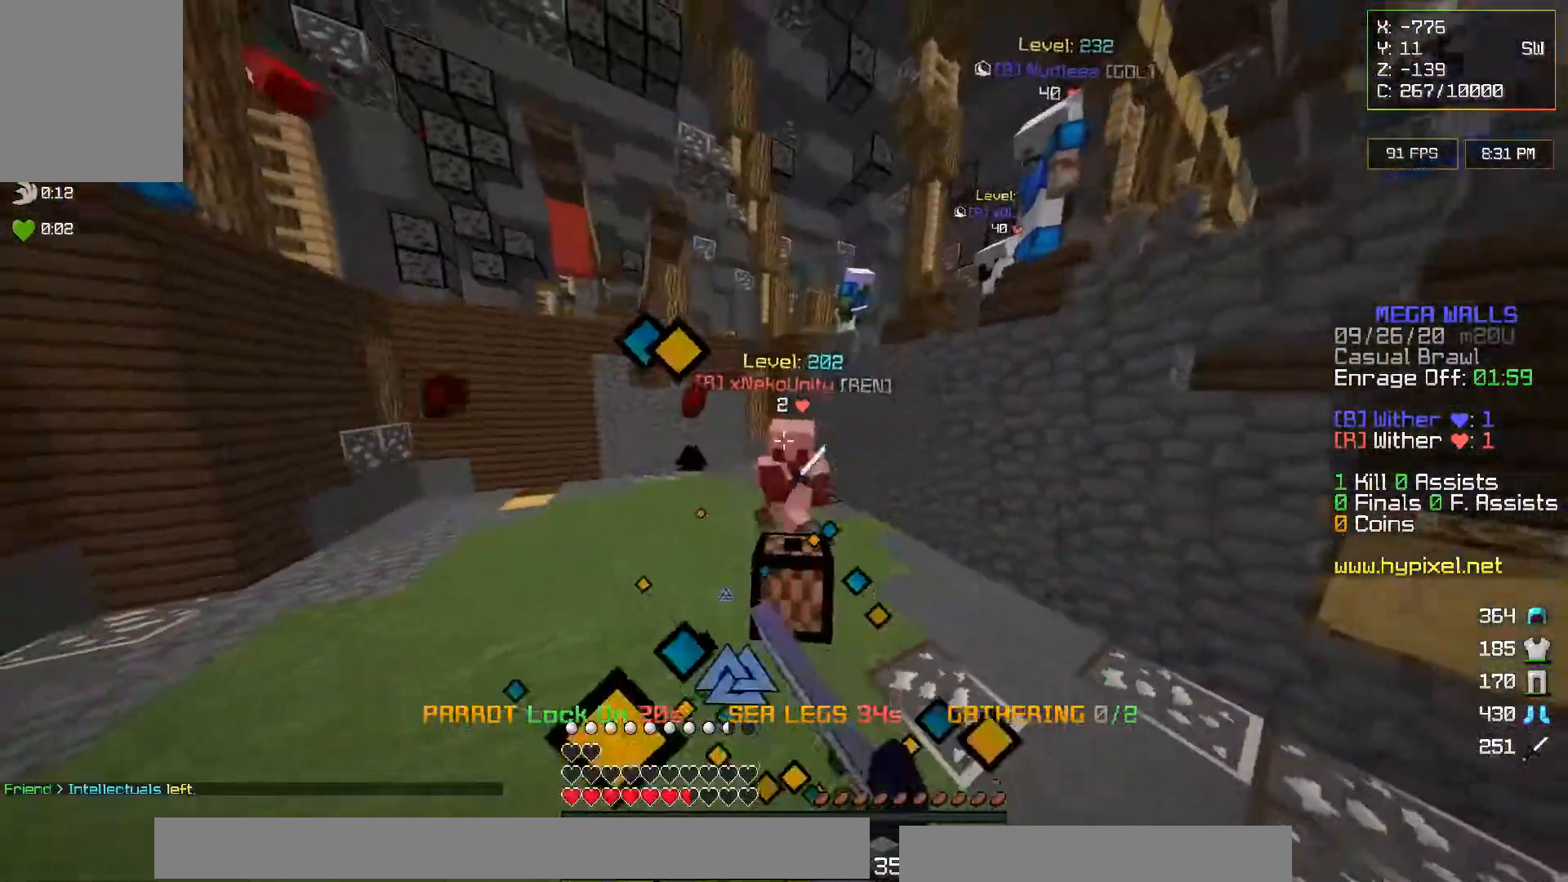
{"keys": ["w"], "mouse": [], "events": [[50, "mouse_left", "down"], [317, "mouse_left", "up"], [333, "mouse_right", "up"], [350, "mouse_left", "down"], [433, "mouse_left", "up"]]}
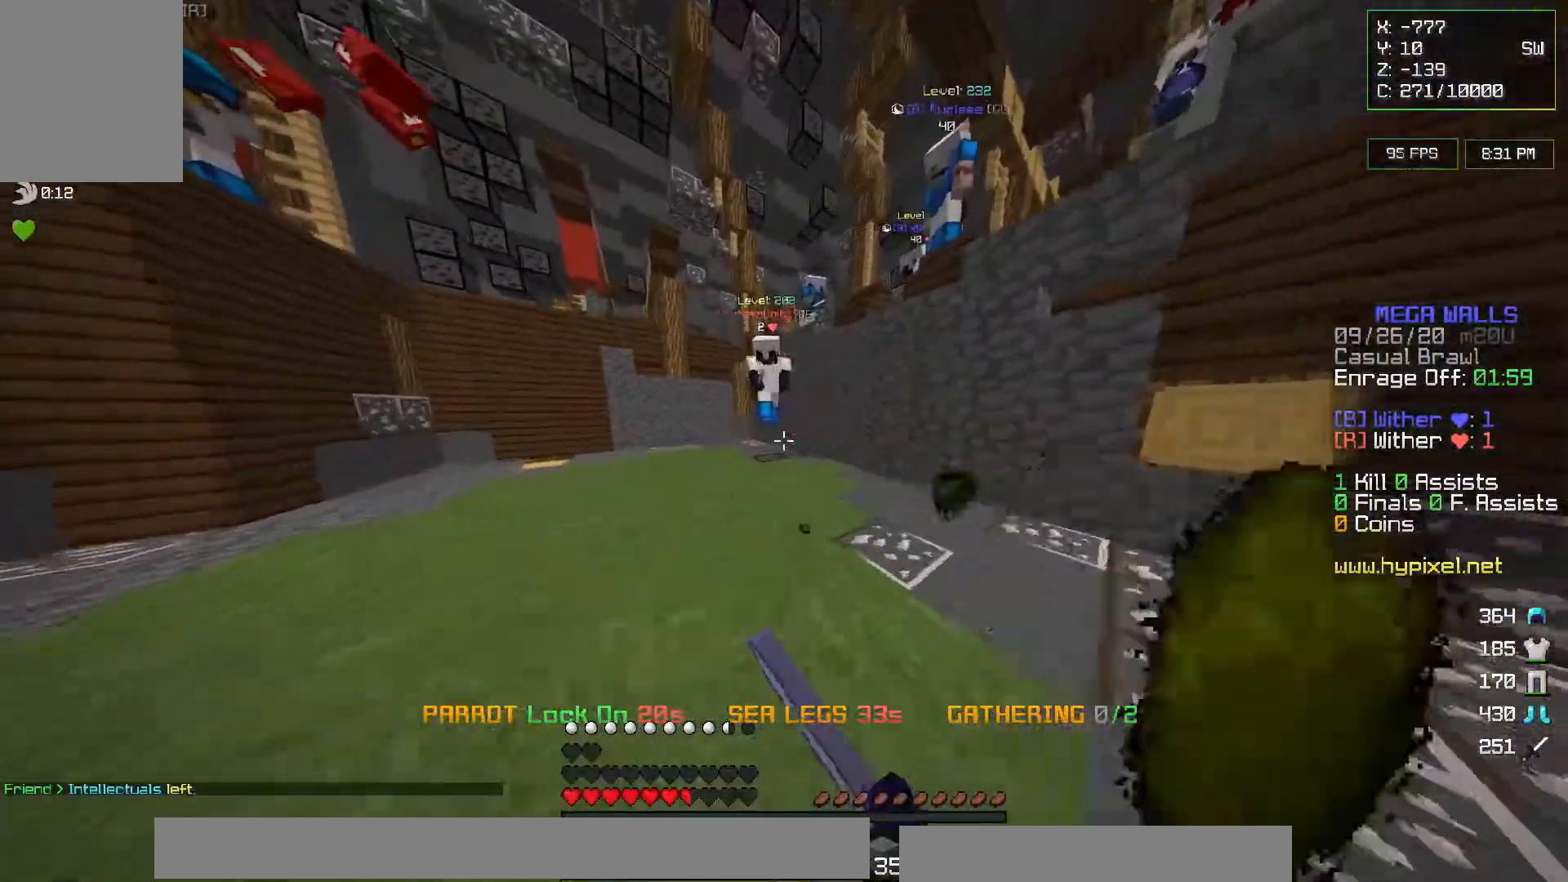
{"keys": ["a", "w"], "mouse": ["left"], "events": [[400, "mouse_left", "down"], [500, "a", "down"]]}
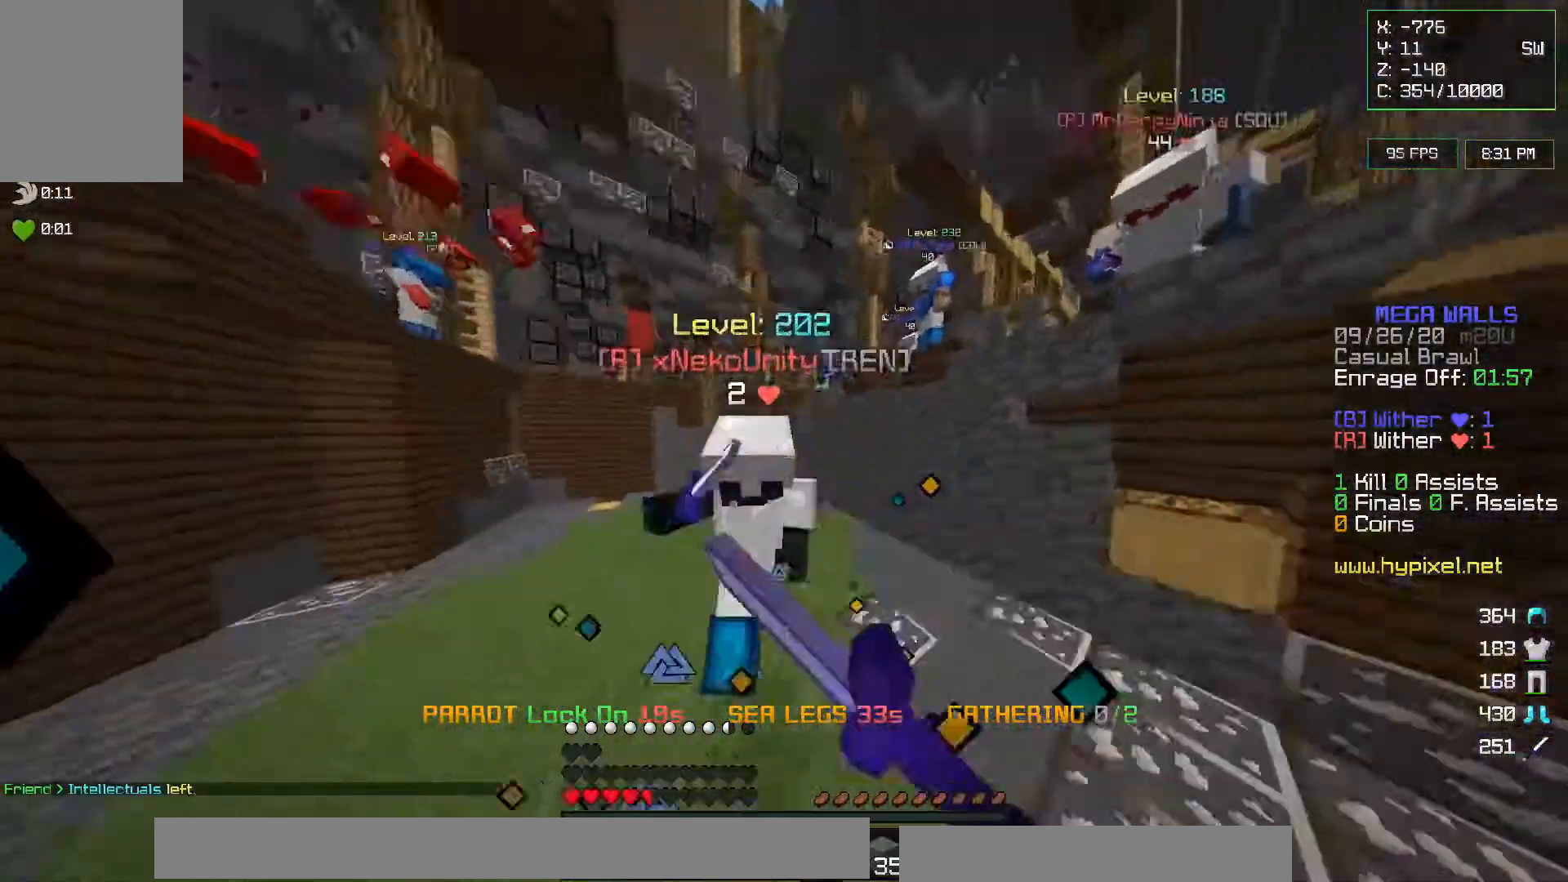
{"keys": ["w"], "mouse": ["left"], "events": [[33, "mouse_left", "up"], [100, "w", "up"], [117, "mouse_left", "down"], [200, "w", "down"], [283, "a", "up"]]}
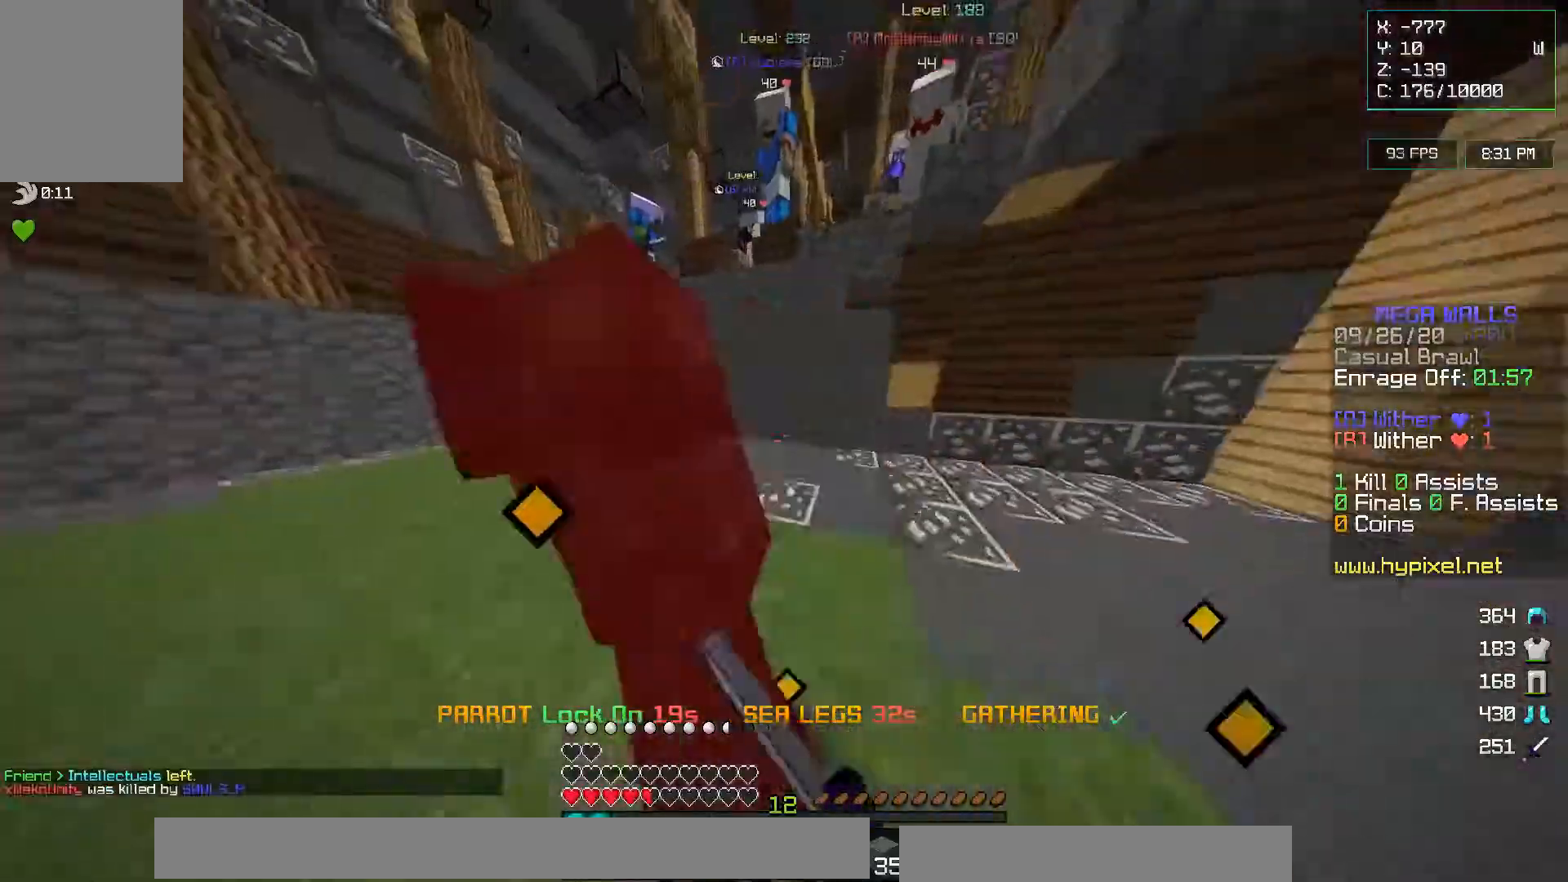
{"keys": ["w"], "mouse": [], "events": [[300, "mouse_left", "up"]]}
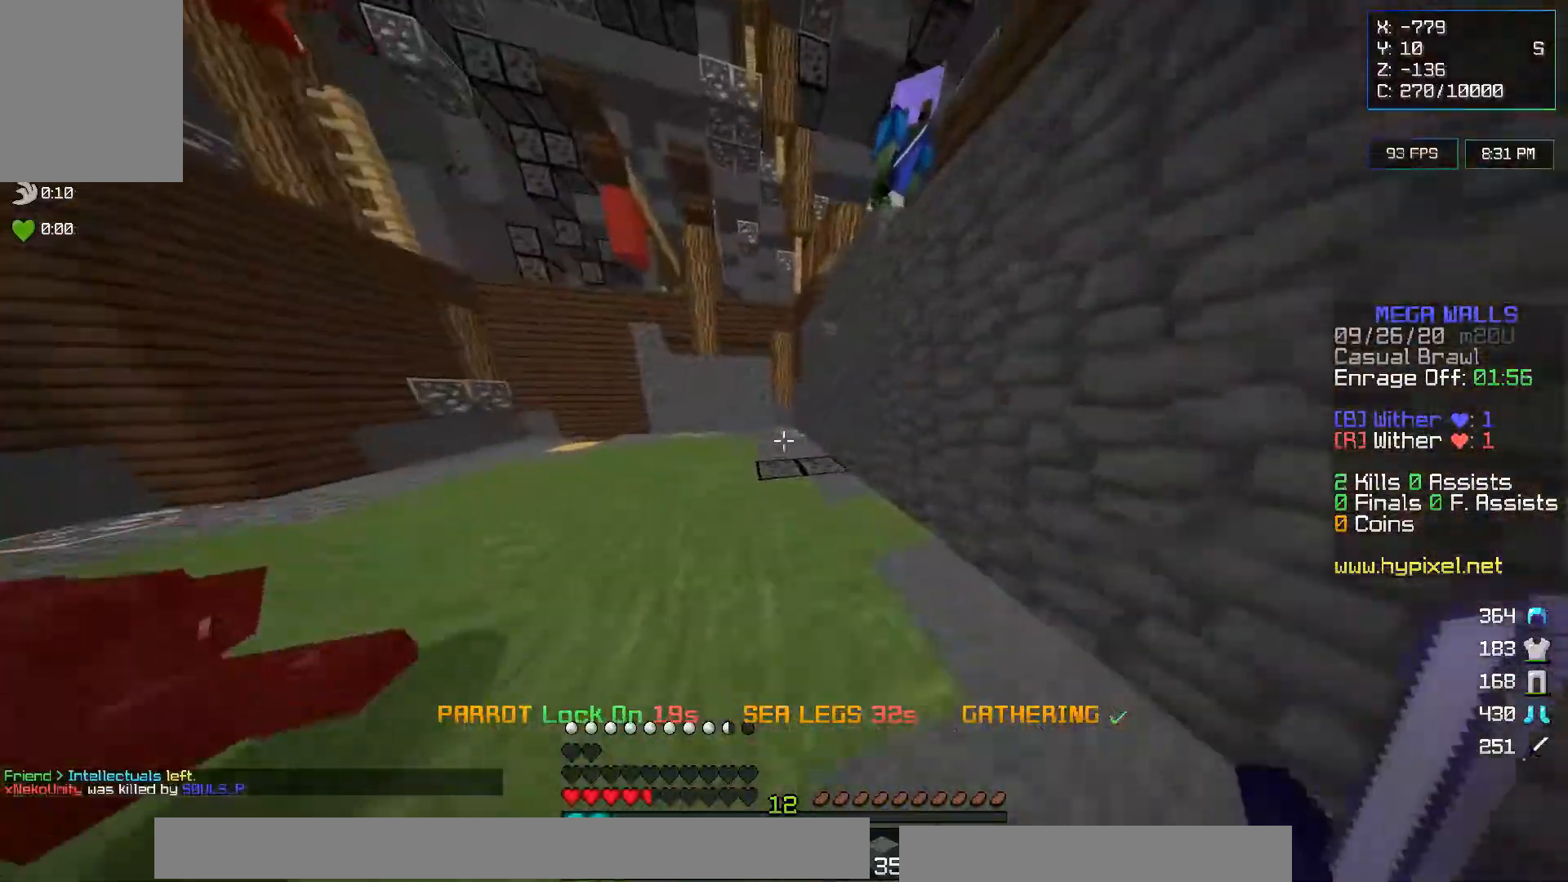
{"keys": ["w"], "mouse": [], "events": []}
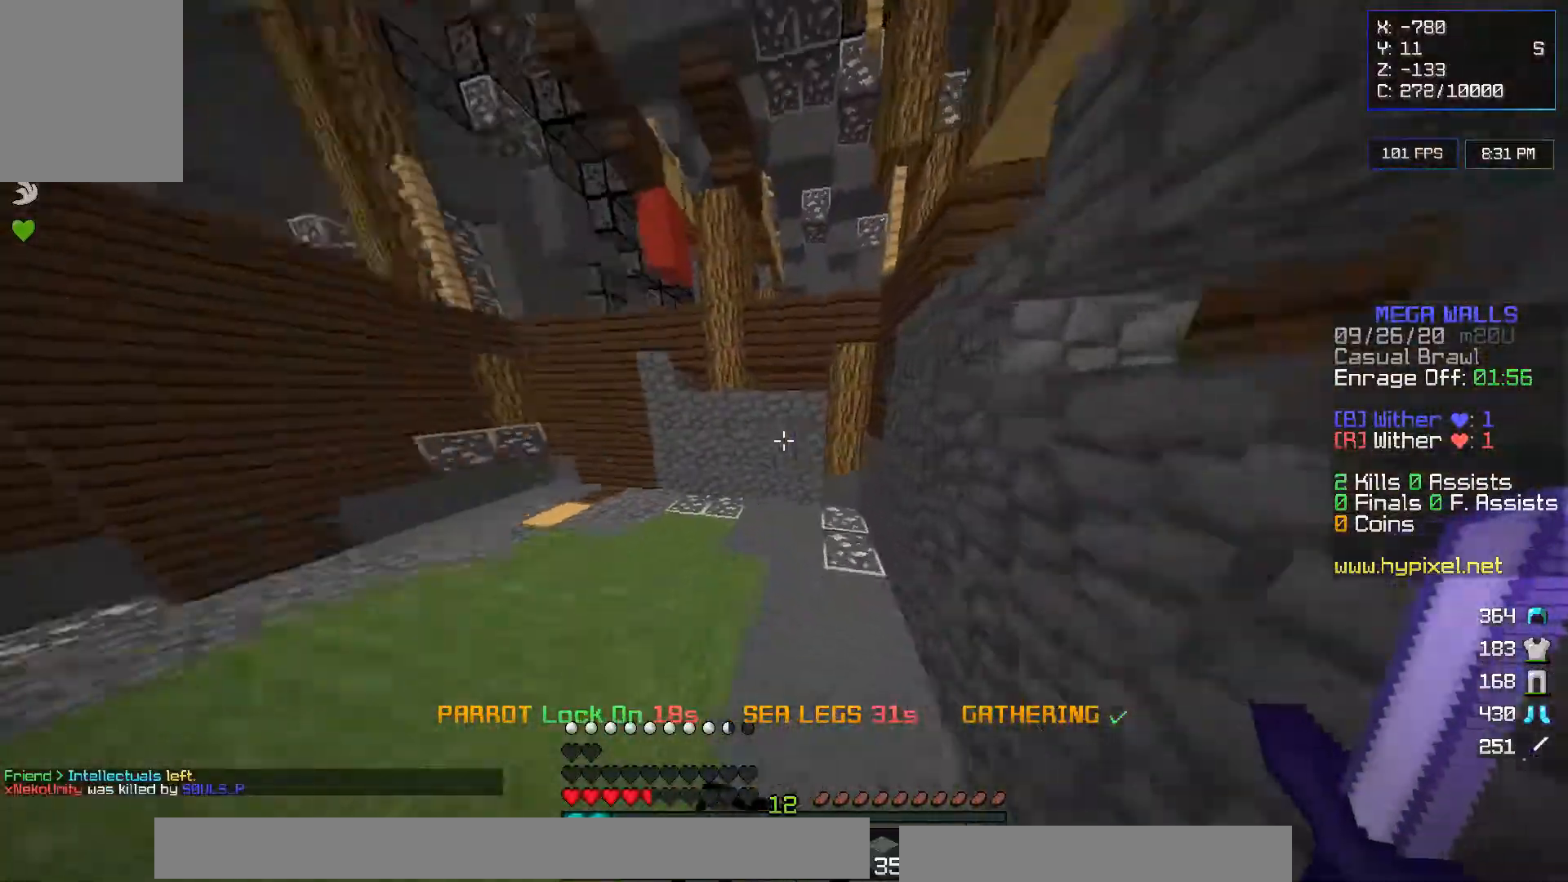
{"keys": ["w"], "mouse": [], "events": []}
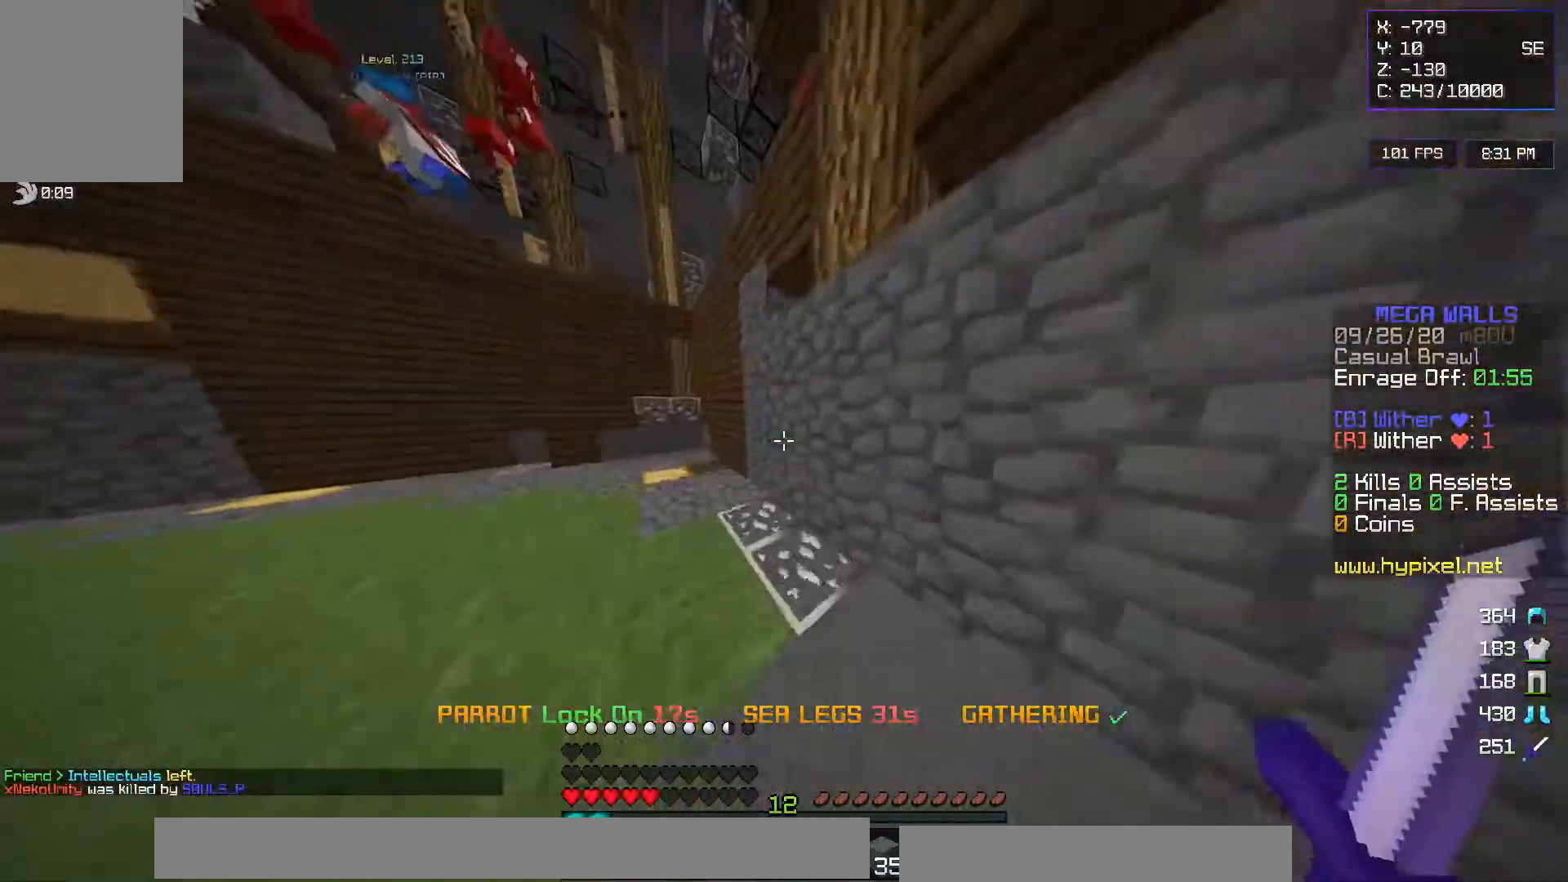
{"keys": ["a"], "mouse": [], "events": [[167, "a", "down"], [250, "w", "up"]]}
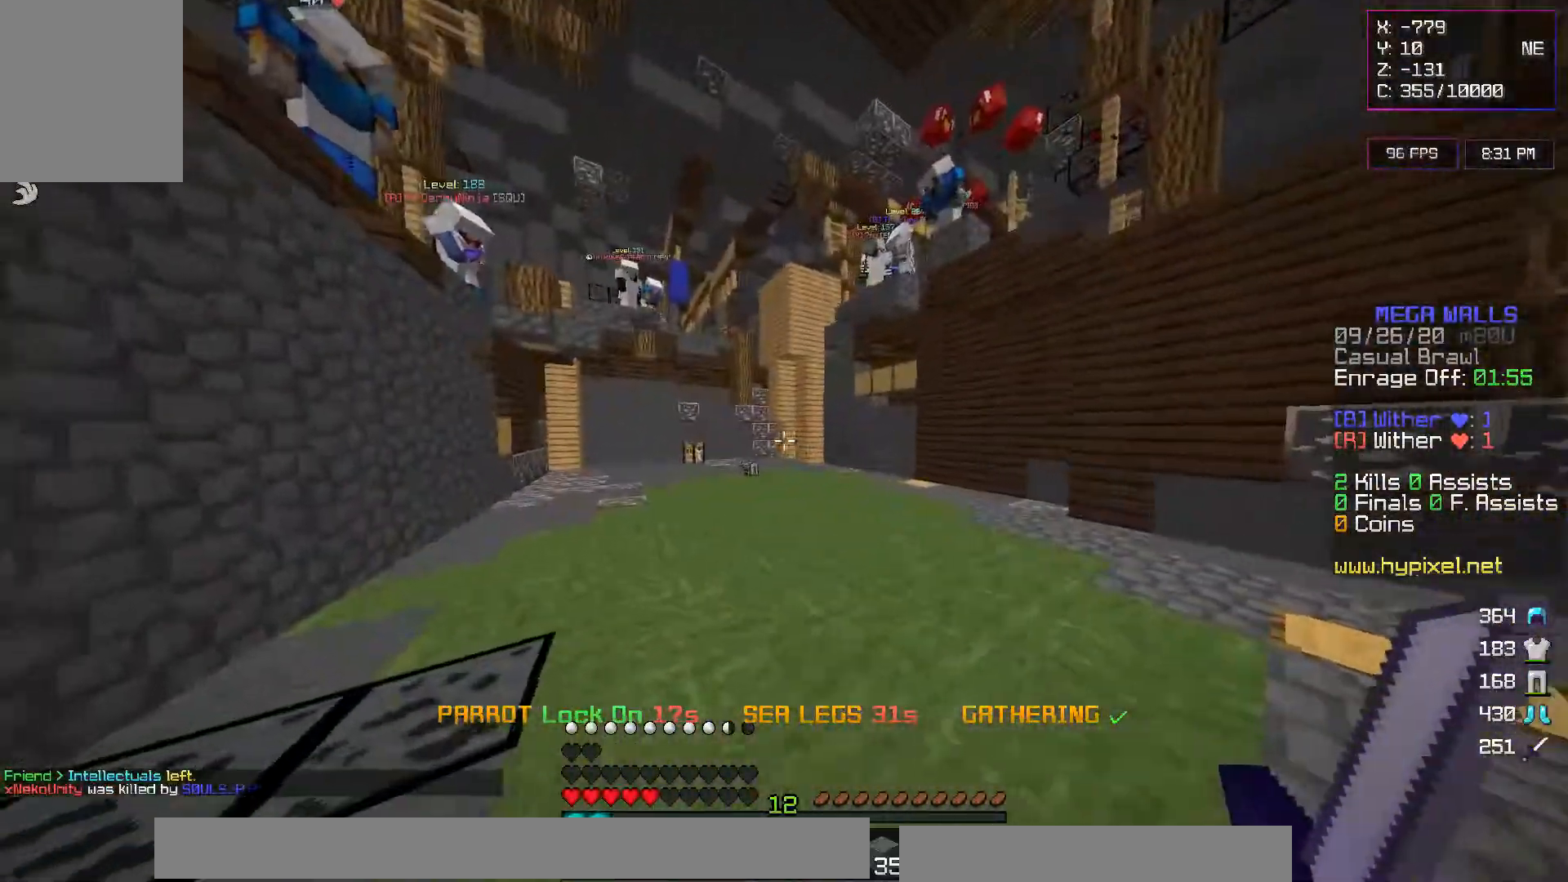
{"keys": ["d", "w"], "mouse": [], "events": [[33, "w", "down"], [267, "d", "down"], [300, "a", "up"]]}
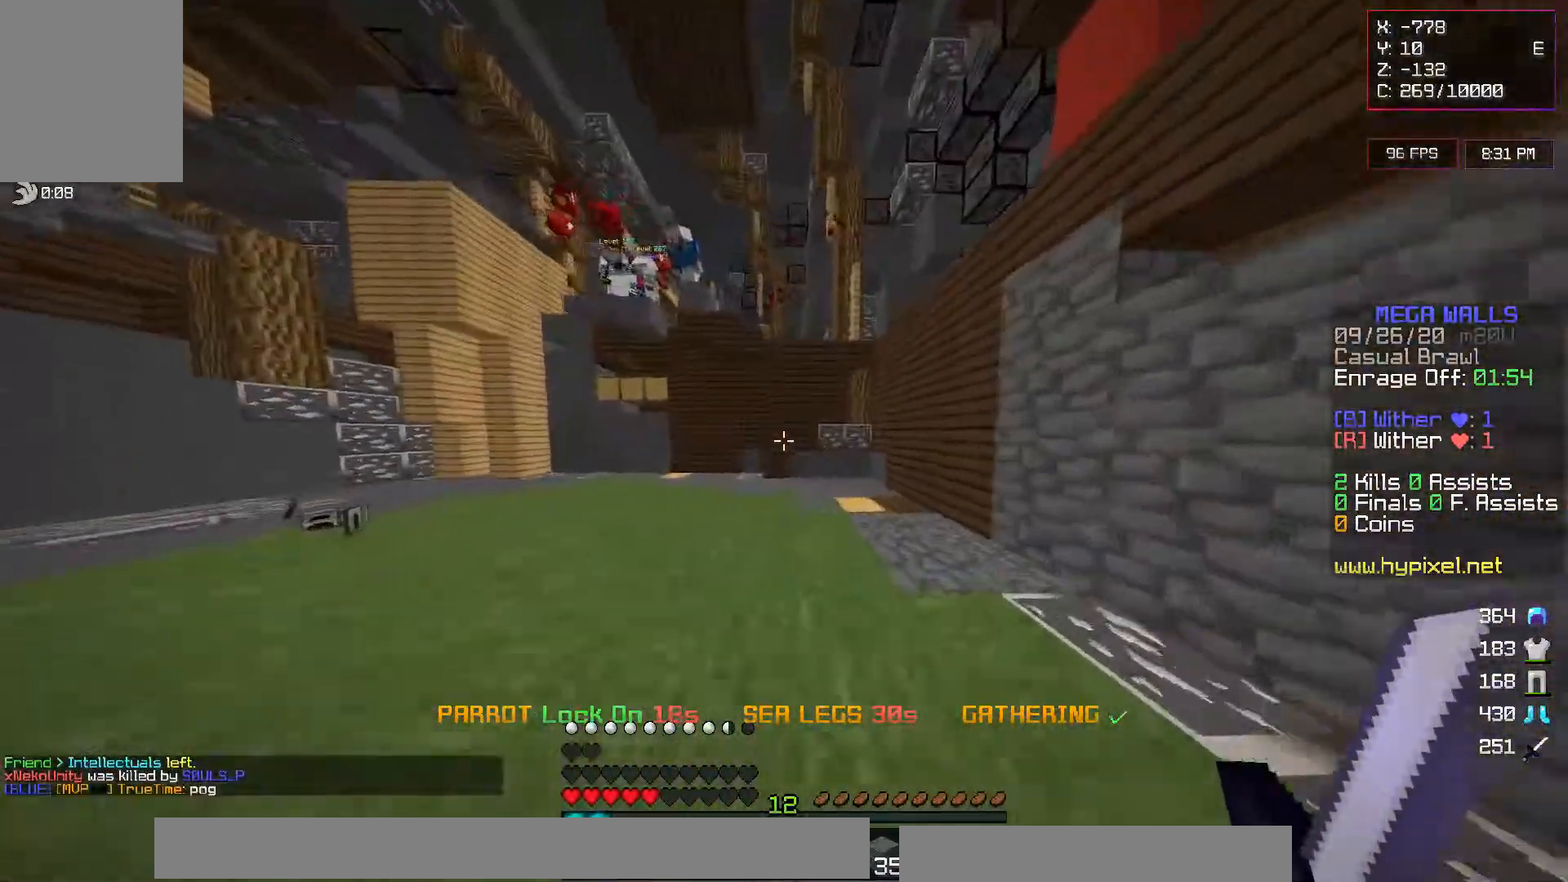
{"keys": ["d"], "mouse": [], "events": [[300, "w", "up"]]}
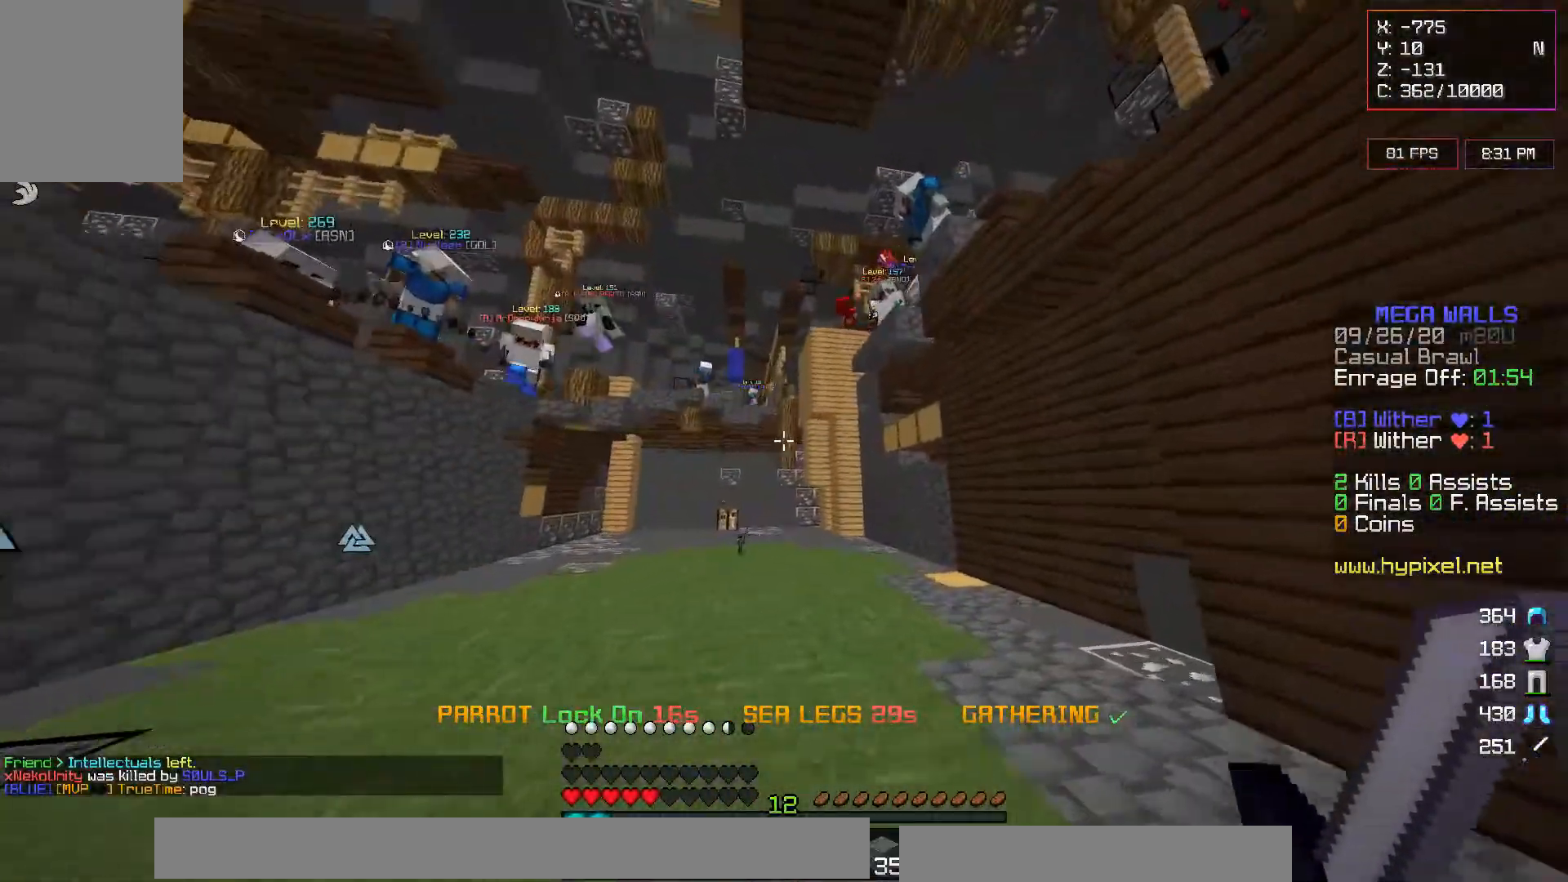
{"keys": ["d", "w"], "mouse": [], "events": [[67, "w", "down"], [283, "w", "up"], [417, "w", "down"]]}
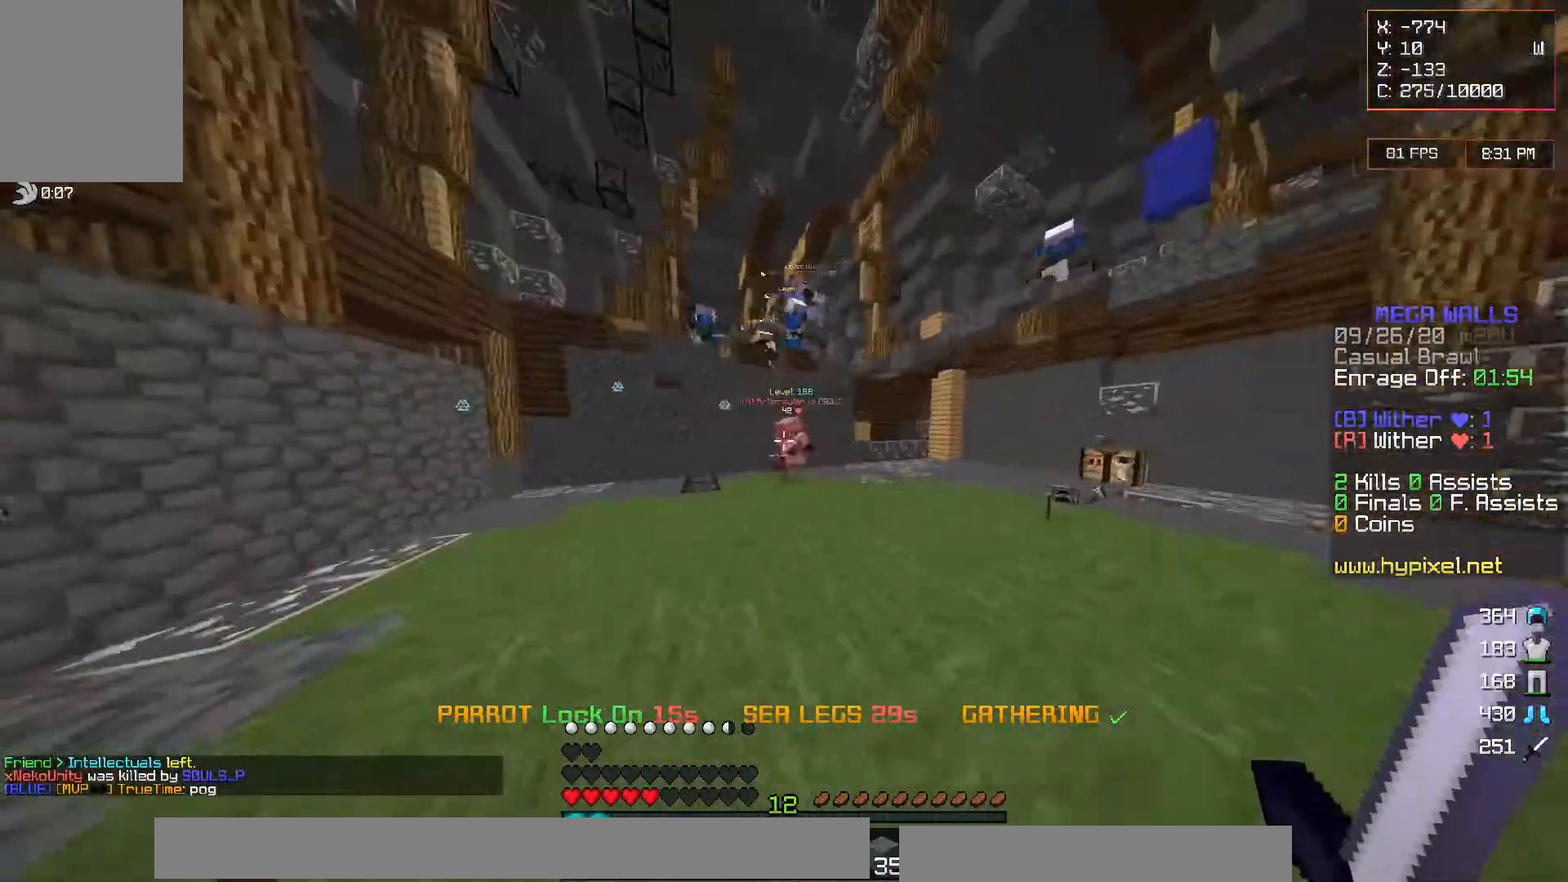
{"keys": ["a", "w"], "mouse": [], "events": [[350, "a", "down"], [433, "d", "up"]]}
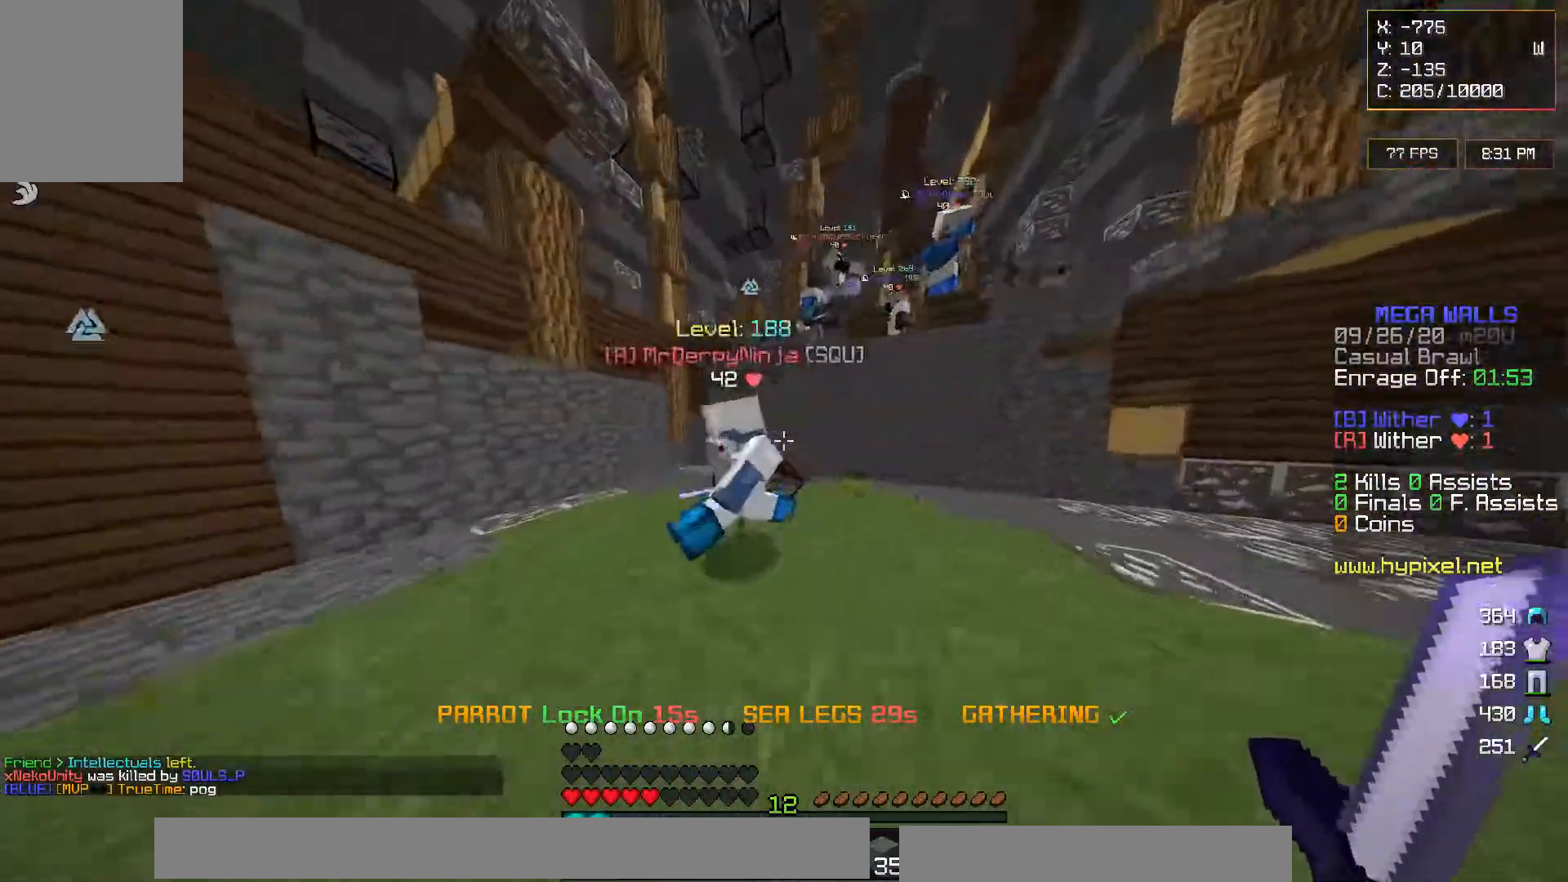
{"keys": ["a"], "mouse": ["left", "right"], "events": [[33, "mouse_left", "down"], [50, "mouse_right", "down"], [133, "w", "up"]]}
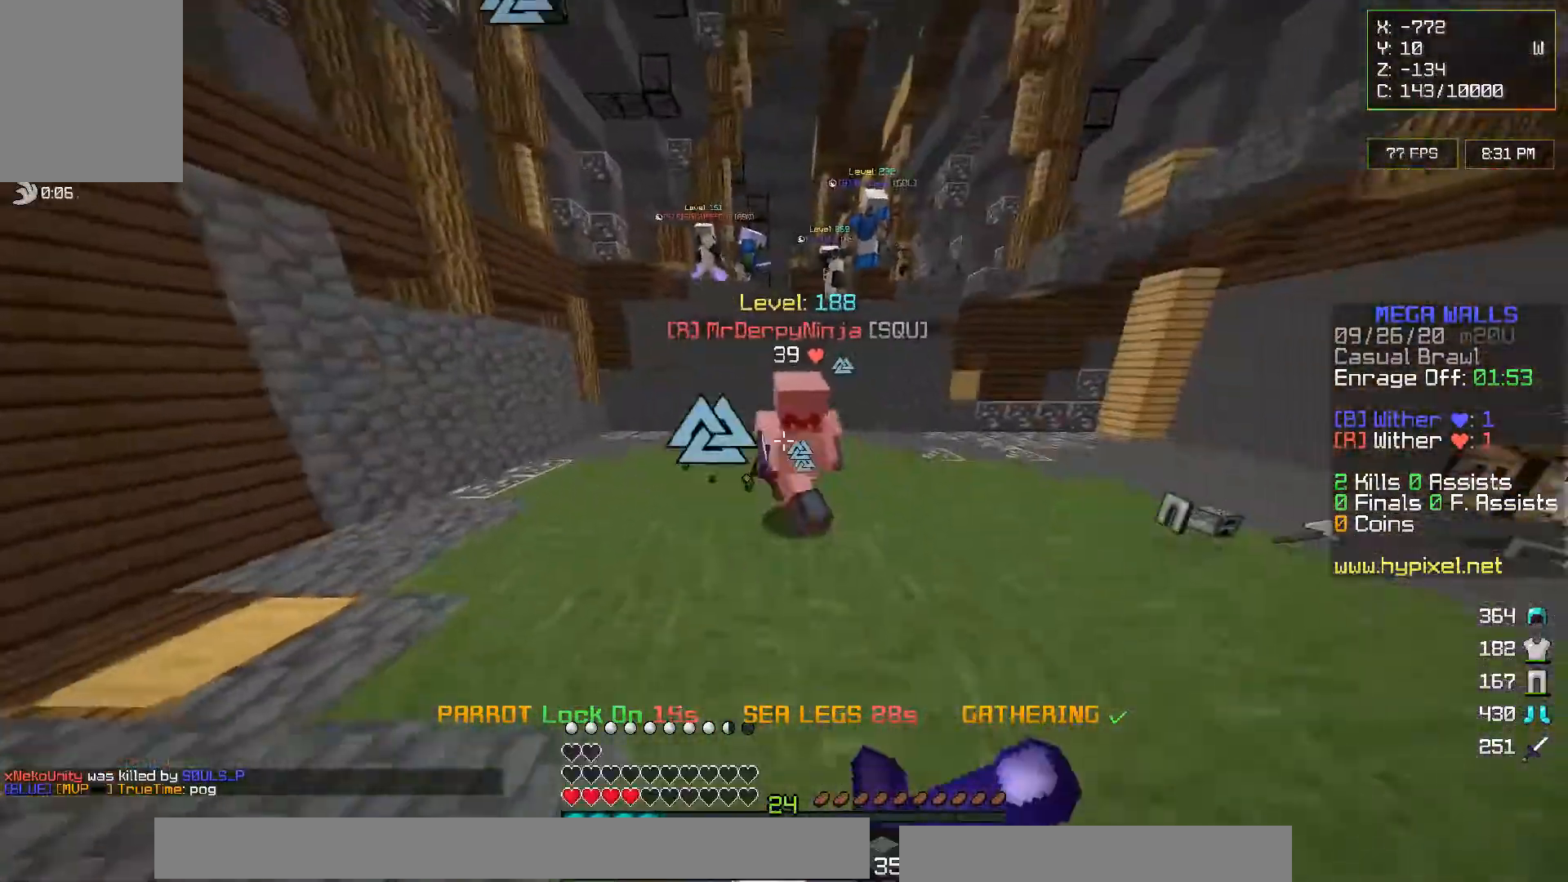
{"keys": ["a", "w"], "mouse": [], "events": [[17, "w", "down"], [83, "mouse_right", "up"], [117, "a", "up"], [133, "w", "up"], [167, "mouse_right", "down"], [200, "w", "down"], [233, "mouse_right", "up"], [300, "mouse_right", "down"], [383, "mouse_left", "up"], [400, "mouse_right", "up"], [450, "a", "down"]]}
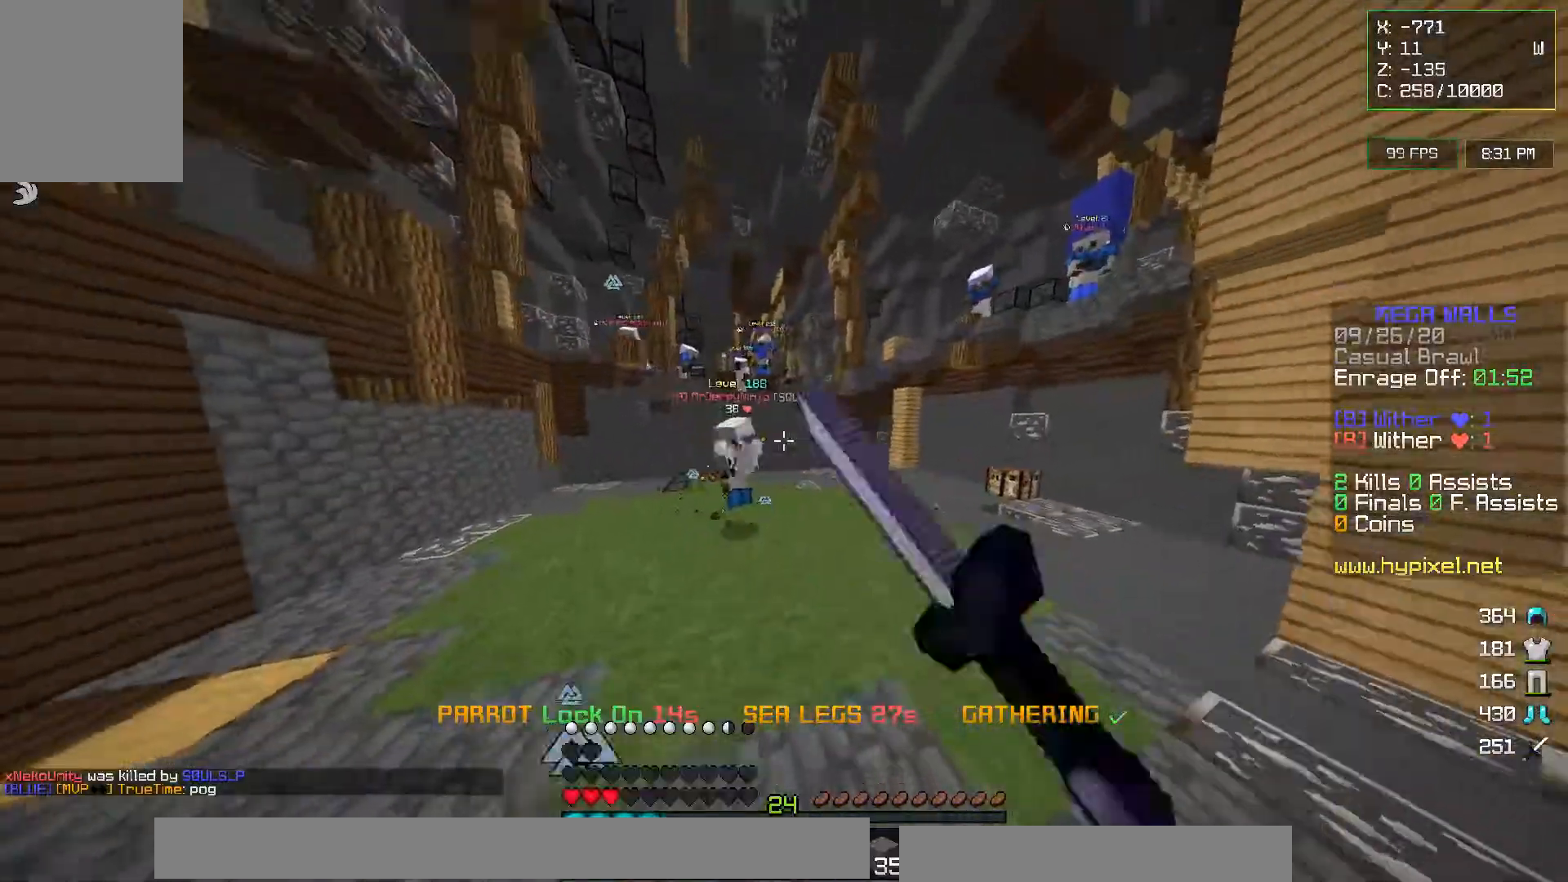
{"keys": ["a", "w"], "mouse": ["left"], "events": [[500, "mouse_left", "down"]]}
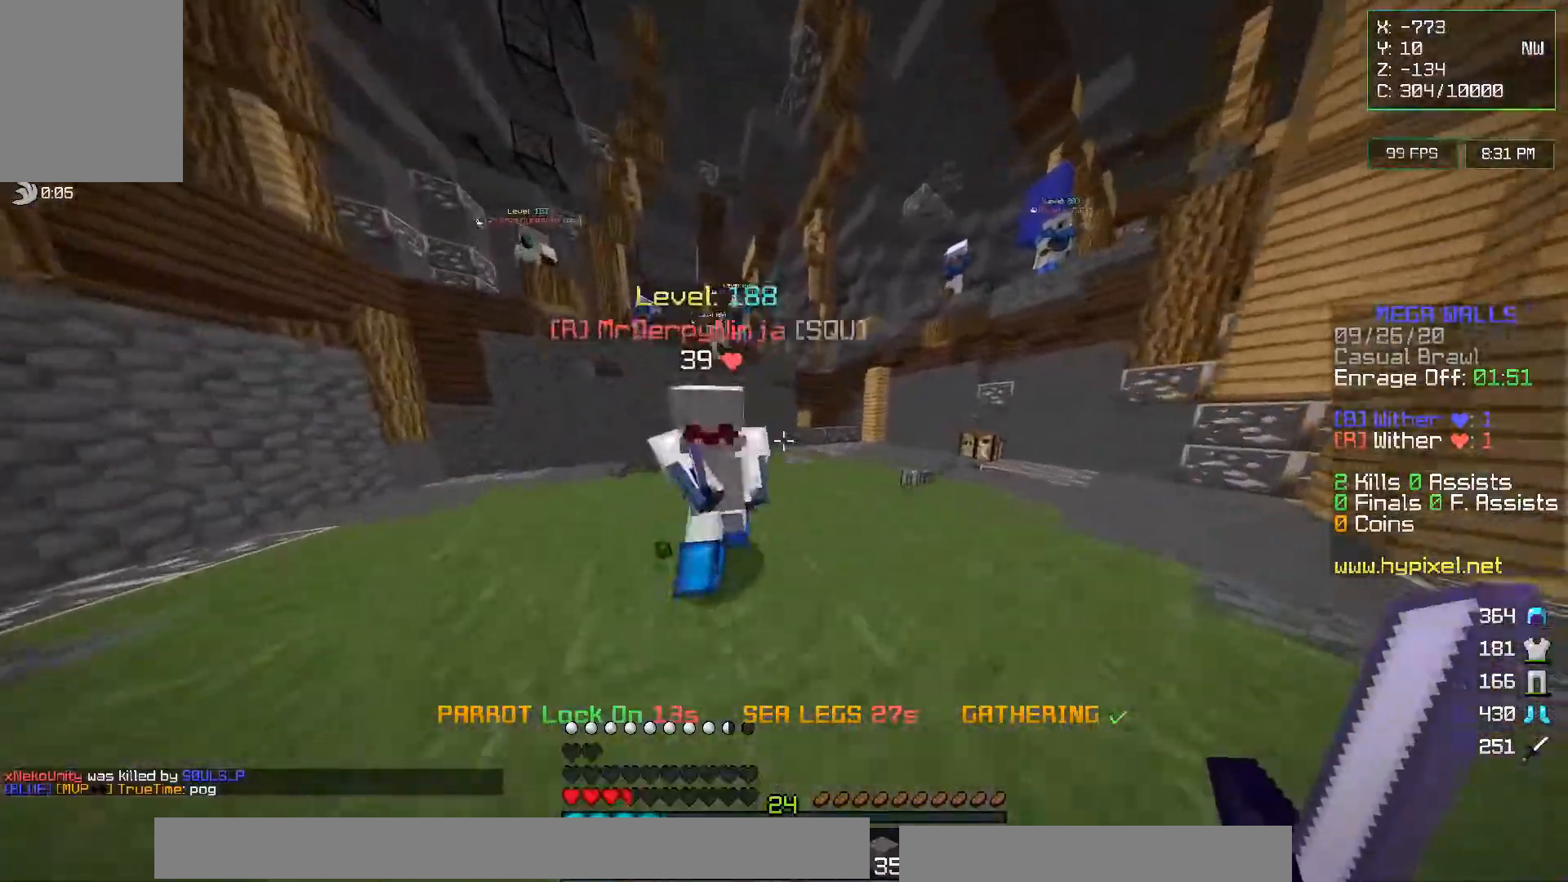
{"keys": ["w"], "mouse": ["left", "right"], "events": [[50, "mouse_right", "down"], [50, "w", "up"], [67, "a", "up"], [133, "mouse_left", "up"], [150, "w", "down"], [217, "mouse_left", "down"], [283, "mouse_right", "up"], [350, "mouse_right", "down"], [433, "mouse_right", "up"], [483, "mouse_right", "down"]]}
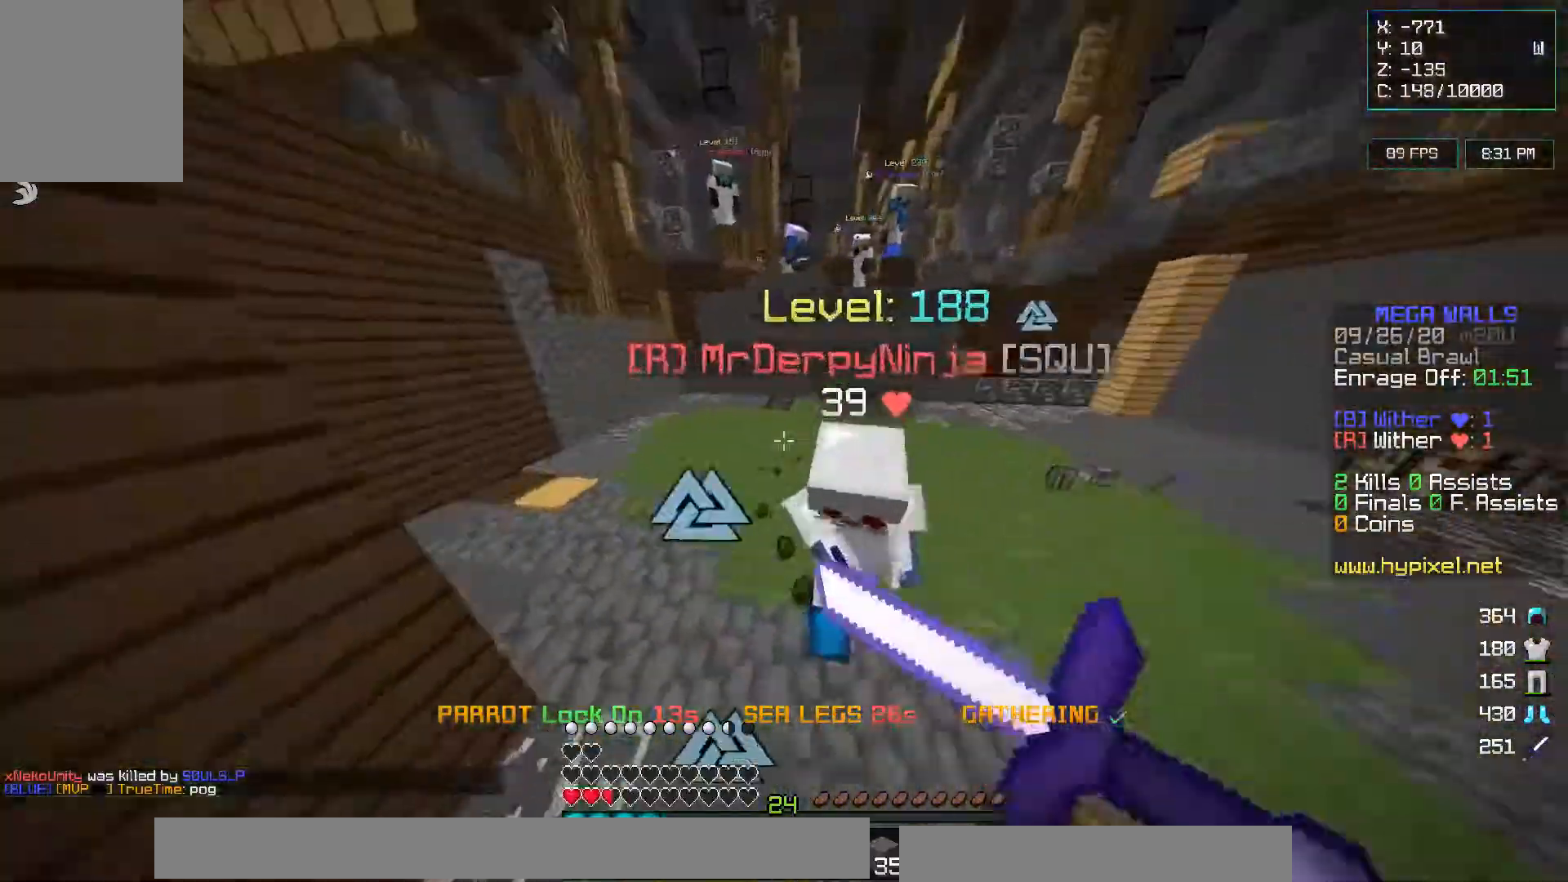
{"keys": ["w"], "mouse": ["left", "right"], "events": [[17, "w", "up"], [100, "w", "down"], [283, "mouse_right", "up"], [333, "mouse_right", "down"], [383, "w", "up"], [417, "mouse_right", "up"], [433, "w", "down"], [450, "mouse_right", "down"]]}
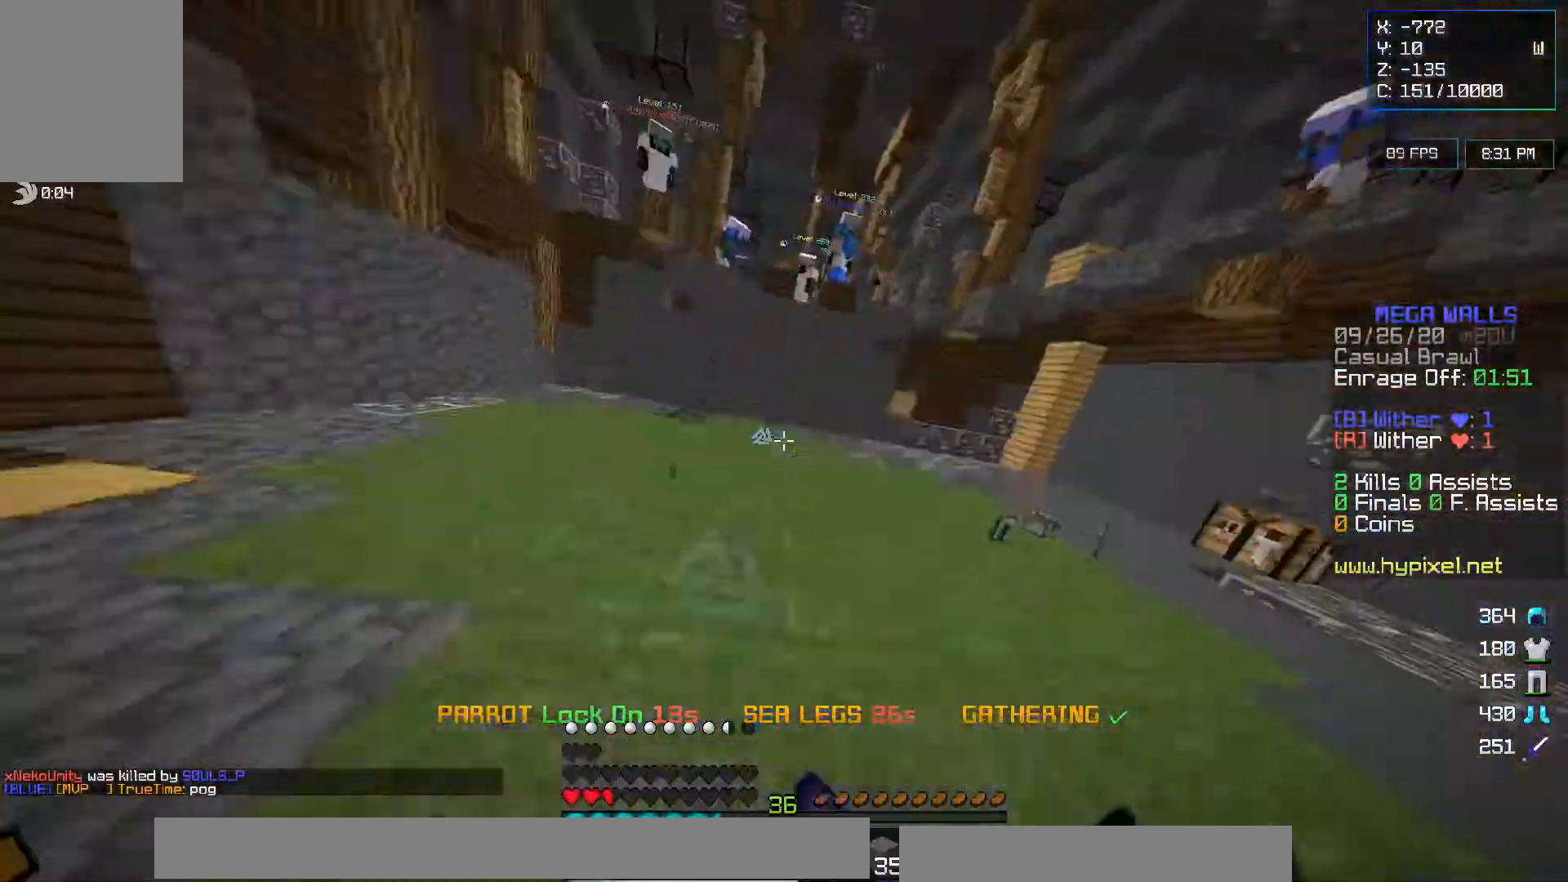
{"keys": ["d", "w"], "mouse": ["left", "right"], "events": [[117, "mouse_right", "up"], [133, "mouse_right", "down"], [317, "d", "down"], [317, "mouse_right", "up"], [400, "mouse_right", "down"]]}
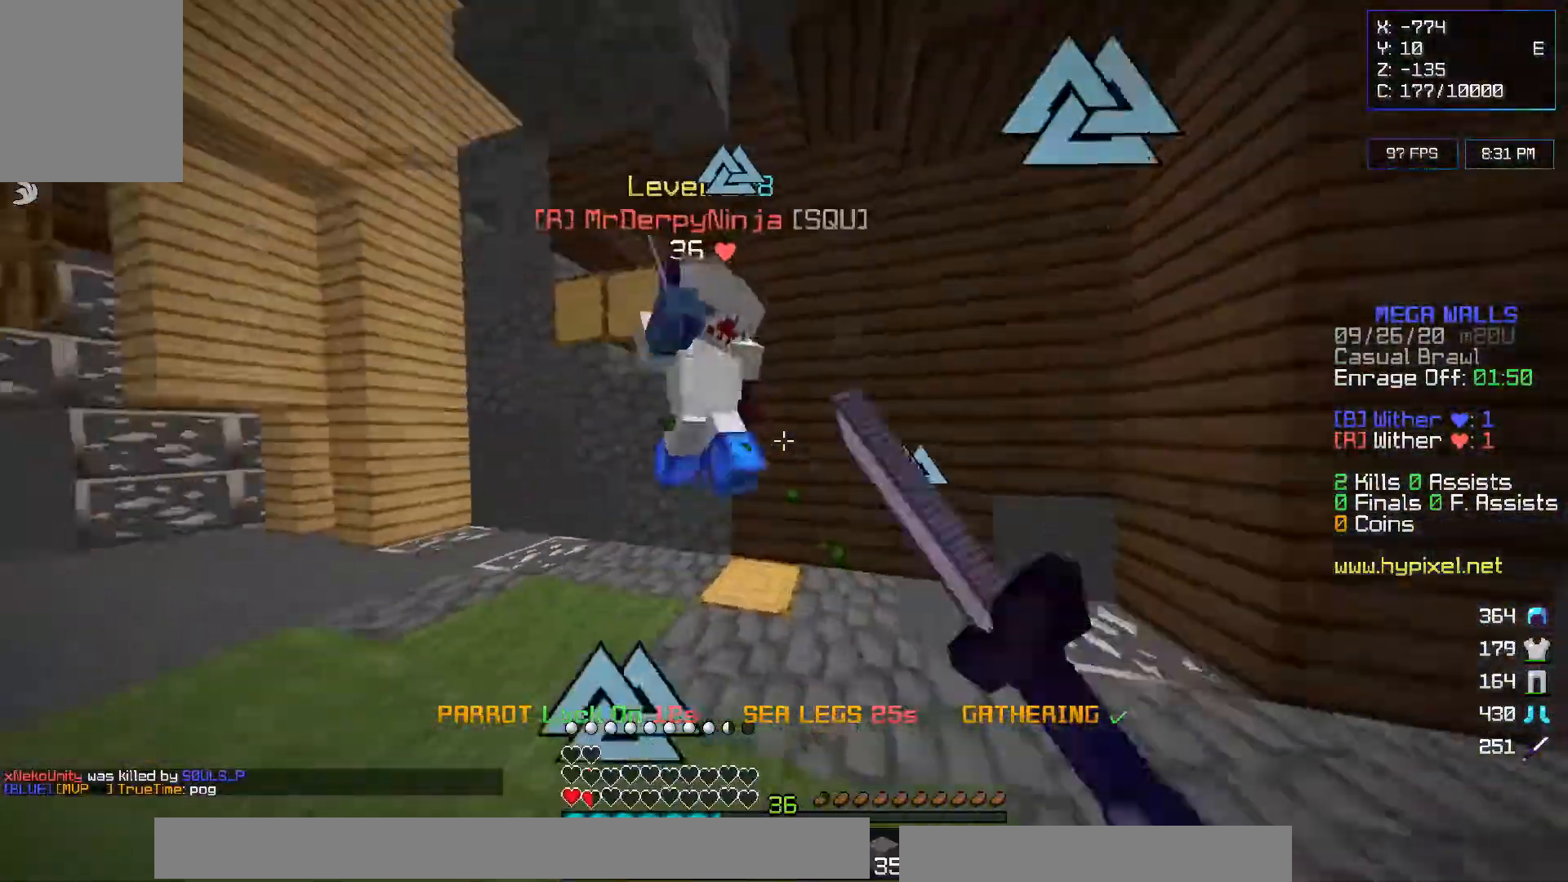
{"keys": ["d", "w"], "mouse": ["left", "right"], "events": []}
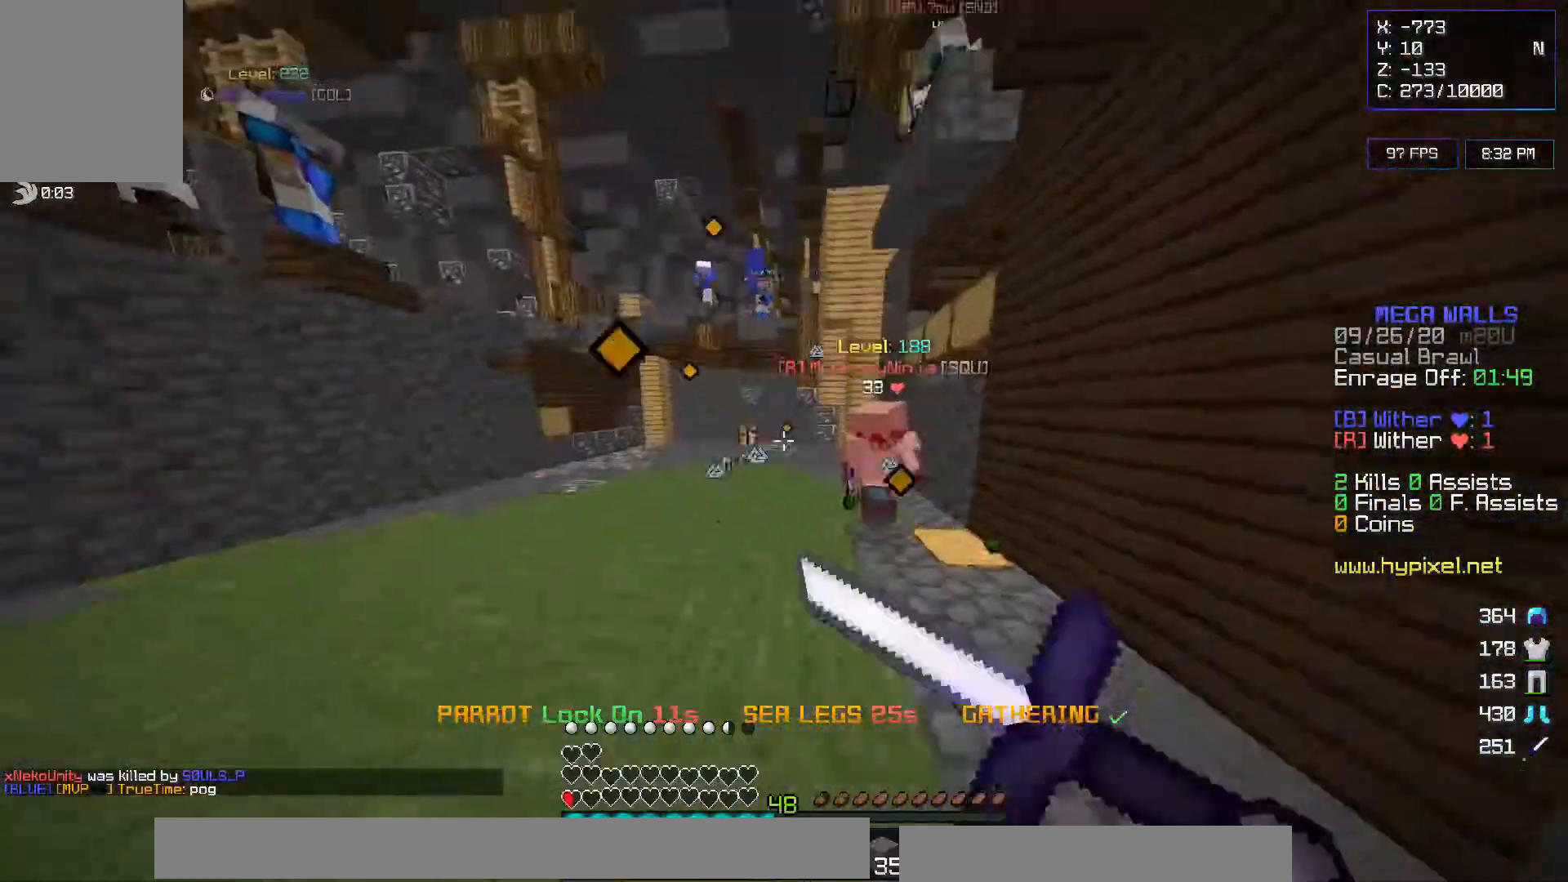
{"keys": ["d"], "mouse": [], "events": [[467, "mouse_right", "up"], [500, "mouse_left", "up"], [500, "w", "up"]]}
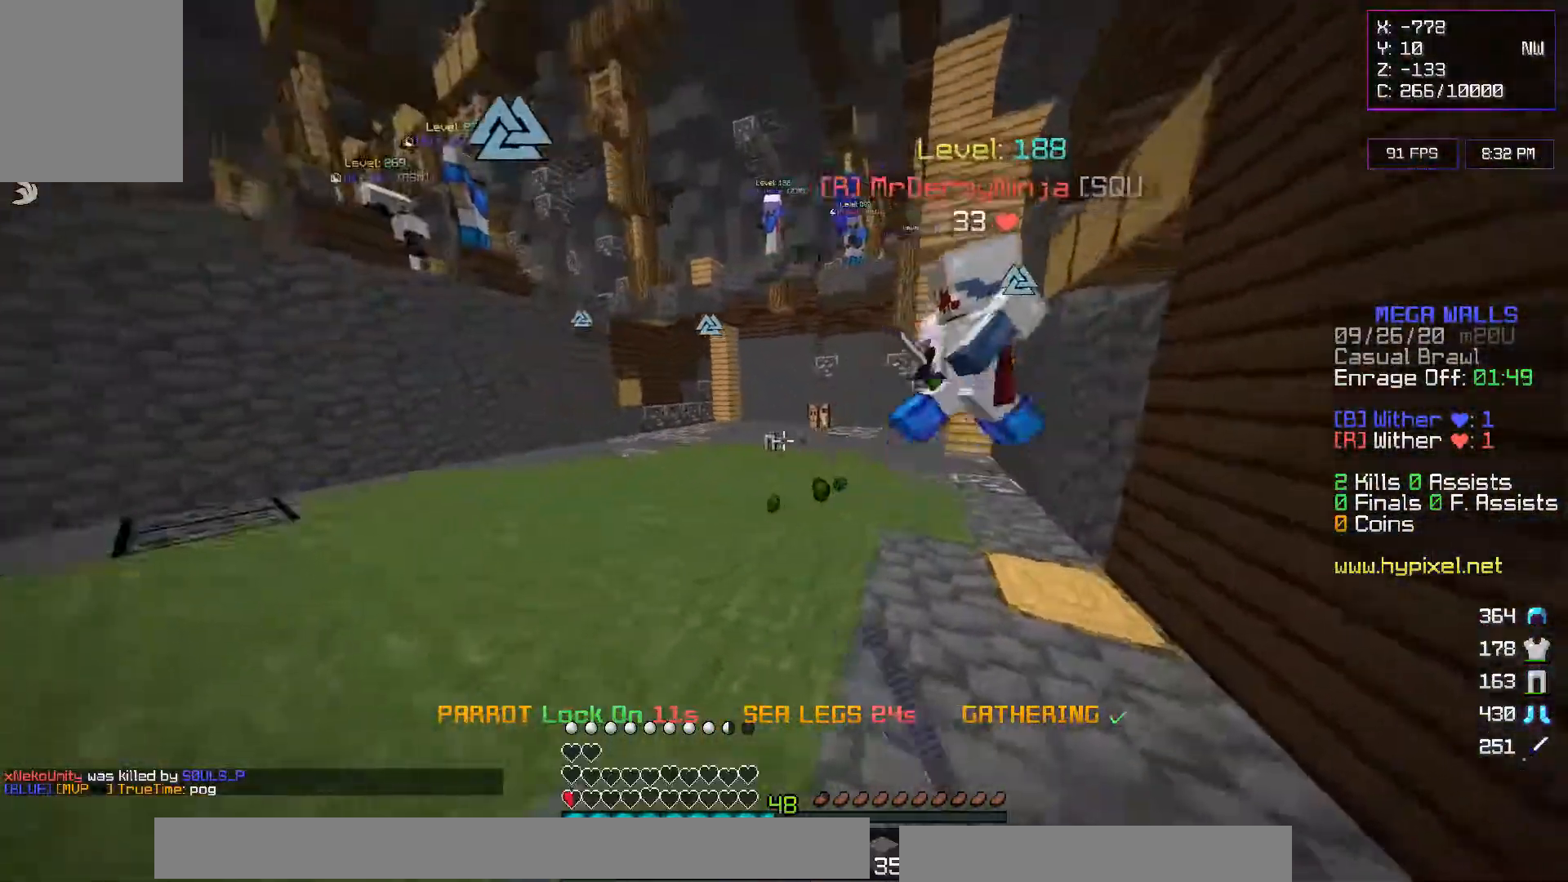
{"keys": ["w"], "mouse": ["left", "right"], "events": [[33, "d", "up"], [50, "mouse_left", "down"], [50, "w", "down"], [67, "mouse_right", "down"], [117, "mouse_right", "up"], [200, "mouse_right", "down"], [283, "mouse_right", "up"], [350, "mouse_right", "down"], [417, "mouse_right", "up"], [483, "mouse_right", "down"]]}
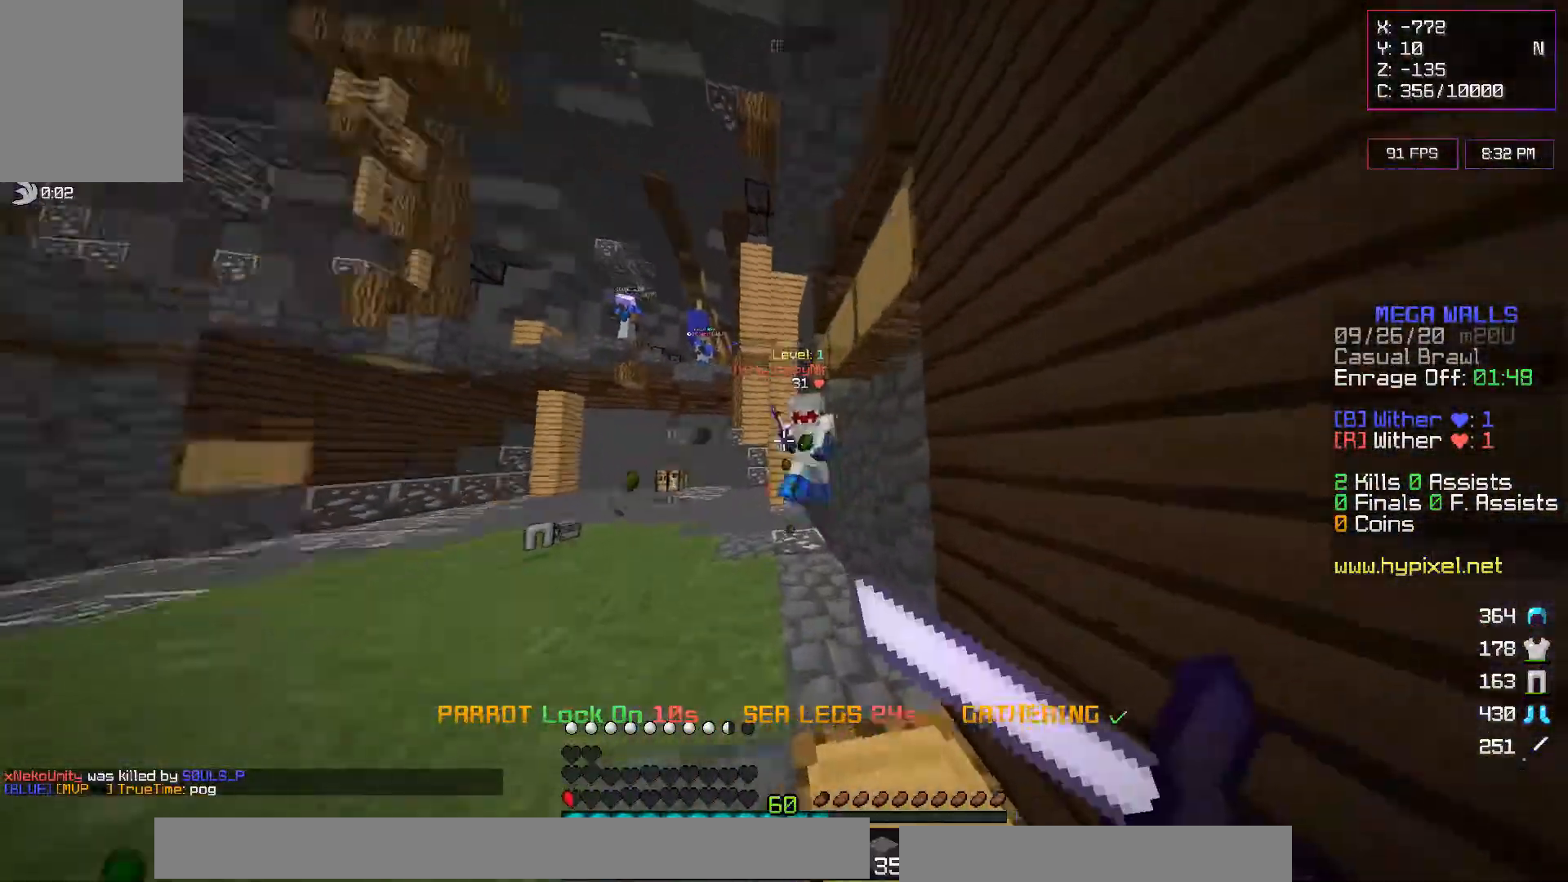
{"keys": ["a", "w"], "mouse": [], "events": [[50, "a", "down"], [133, "mouse_left", "up"], [150, "mouse_right", "up"]]}
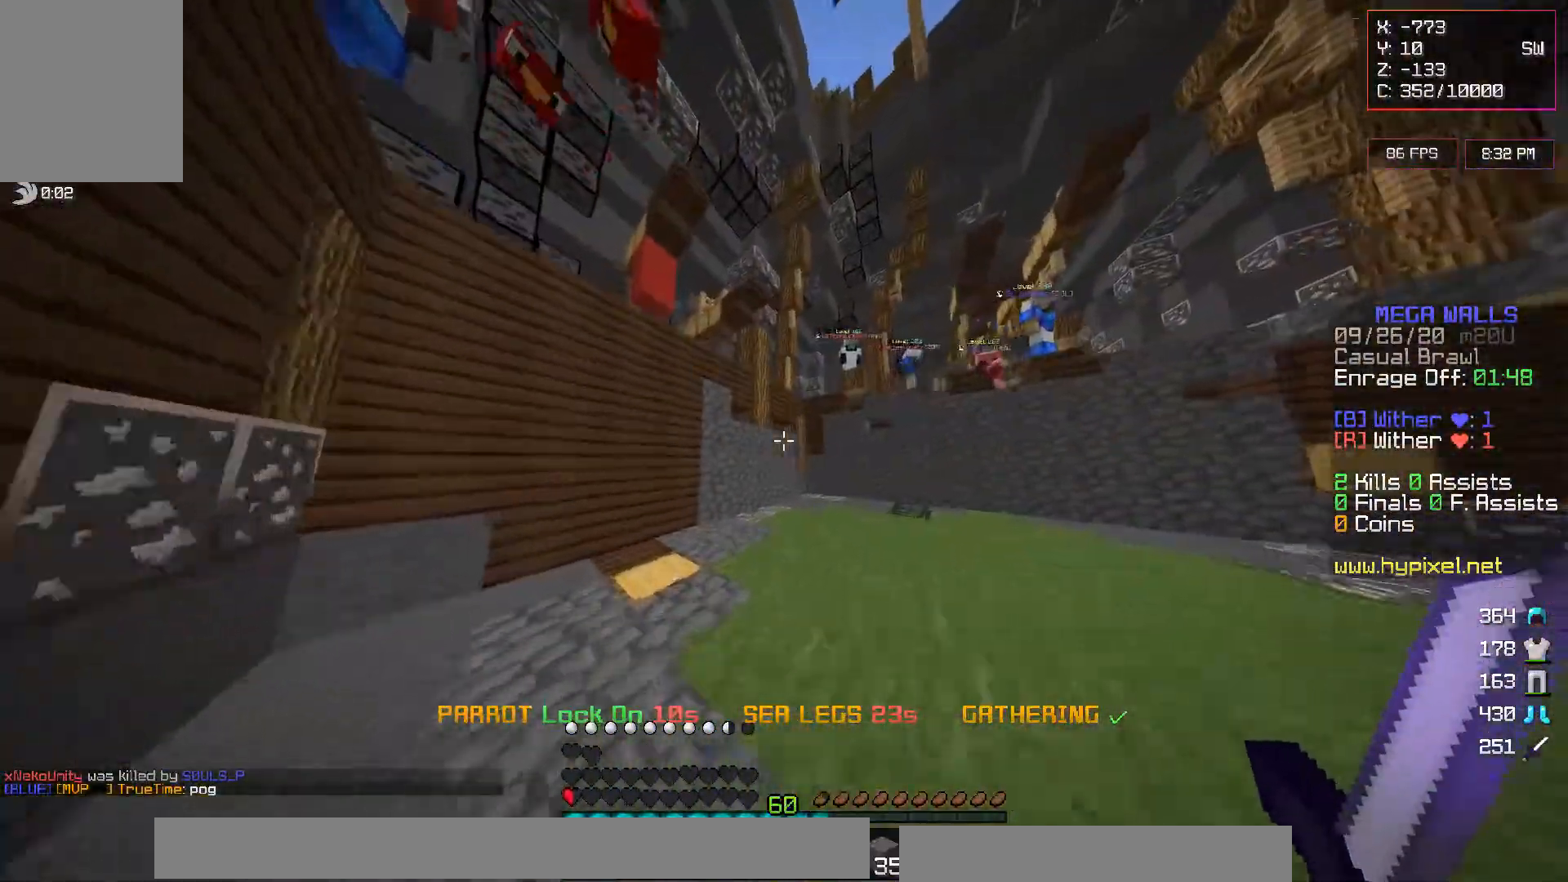
{"keys": [], "mouse": [], "events": [[33, "a", "up"], [433, "w", "up"]]}
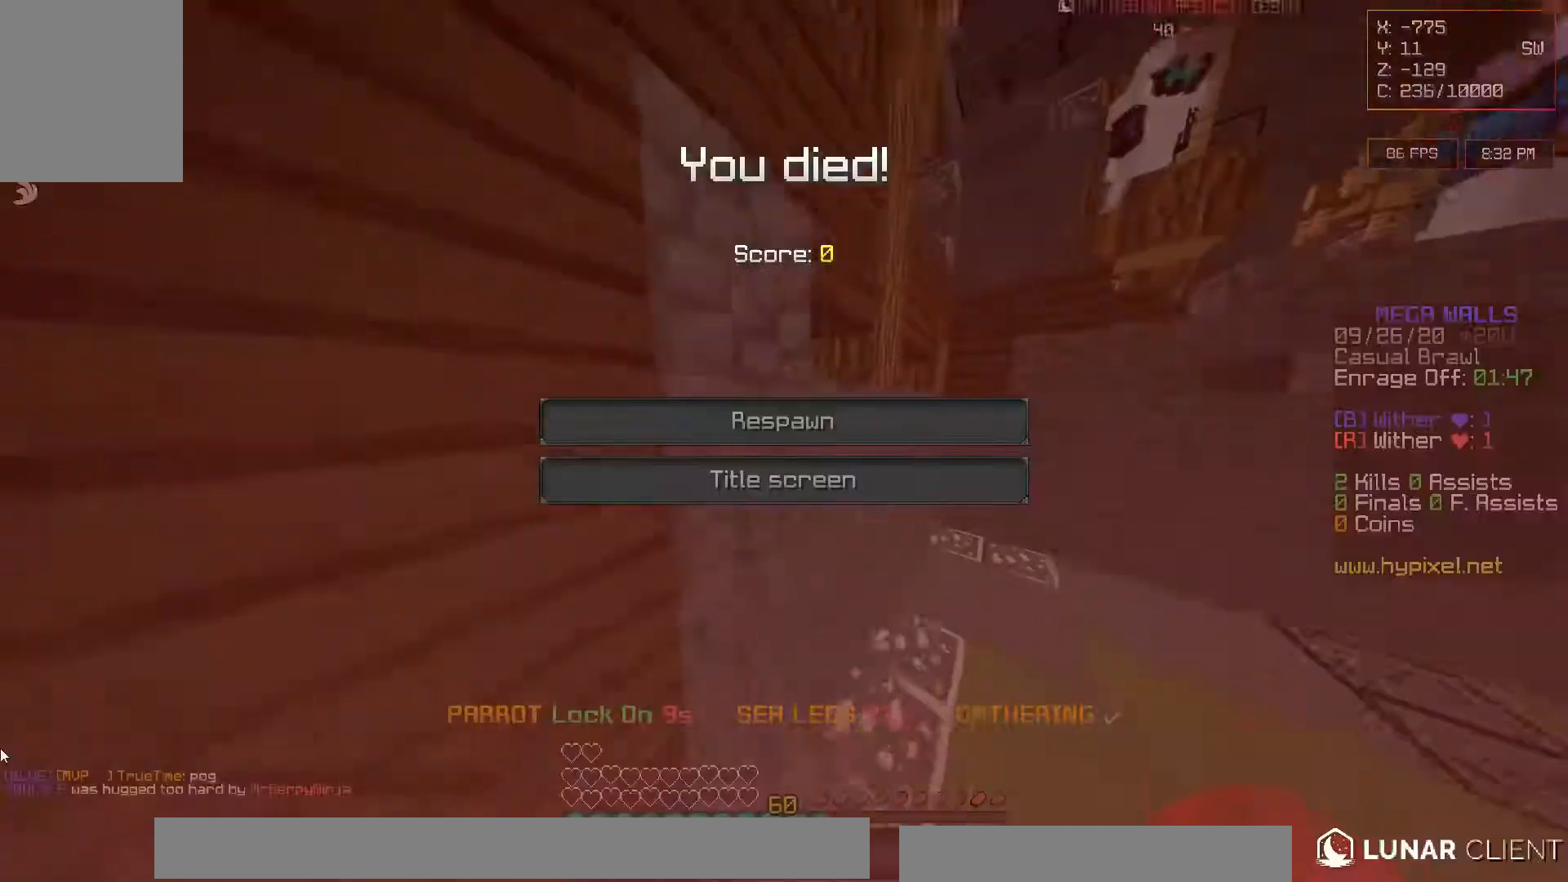
{"keys": [], "mouse": [], "events": []}